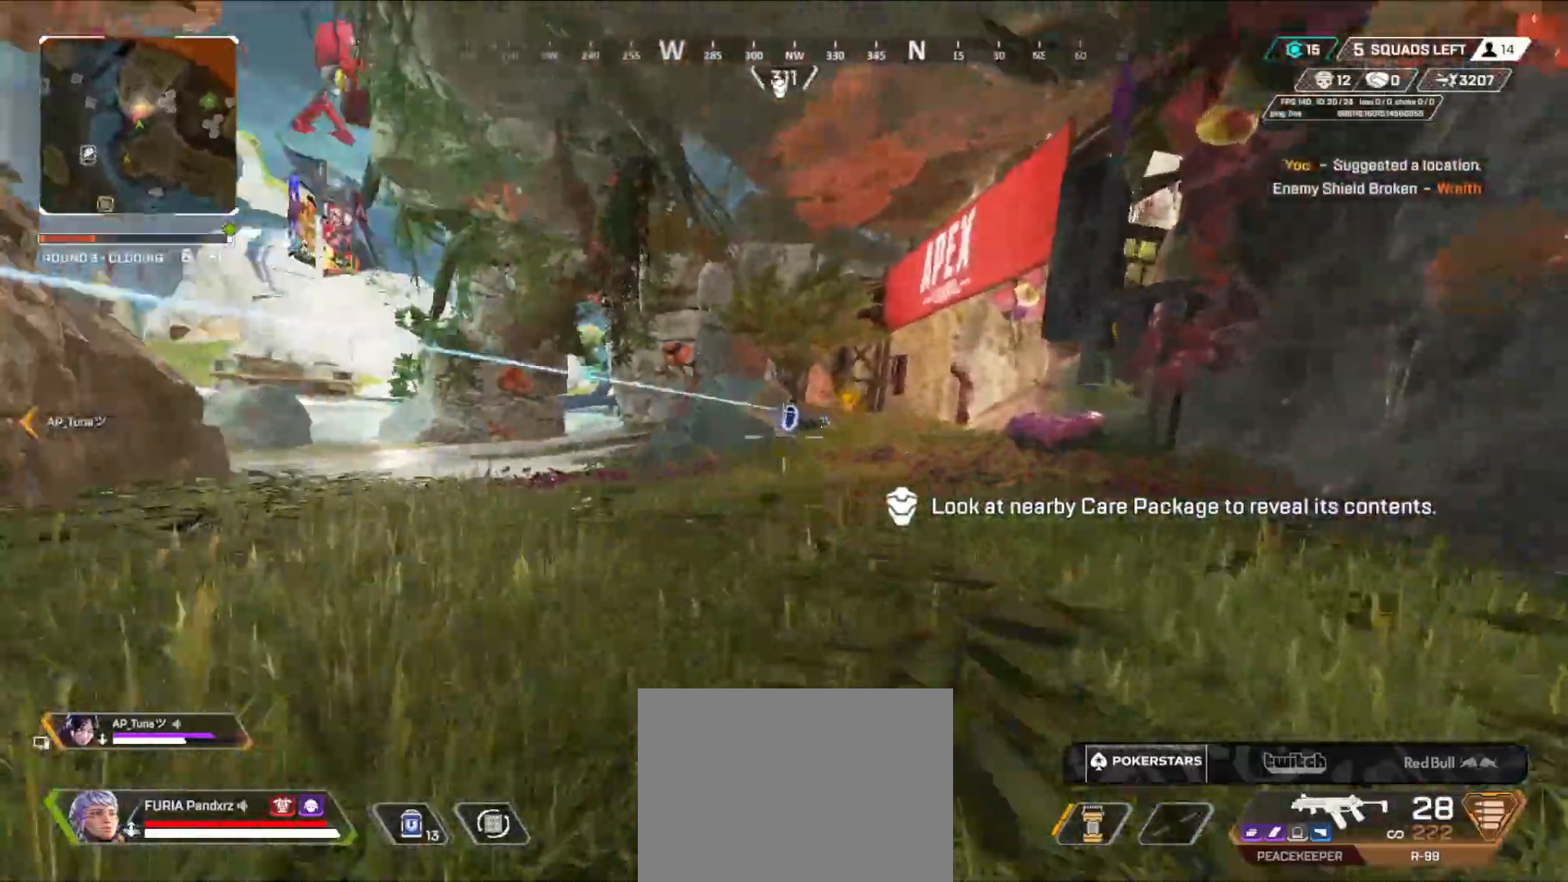
Gameplay with a controller (Xbox layout); each line is a JSON object with the inputs held at the frame after it. "events" lists button and stick changes between this image and that frame as [ms after this image, input, new state], when the widget could be followed in between.
{"buttons": ["L2", "R2"], "left_stick": "left", "right_stick": "center", "events": [[67, "L2", "down"], [334, "R2", "down"], [367, "left_stick", "left"], [384, "right_stick", "right"], [451, "right_stick", "center"]]}
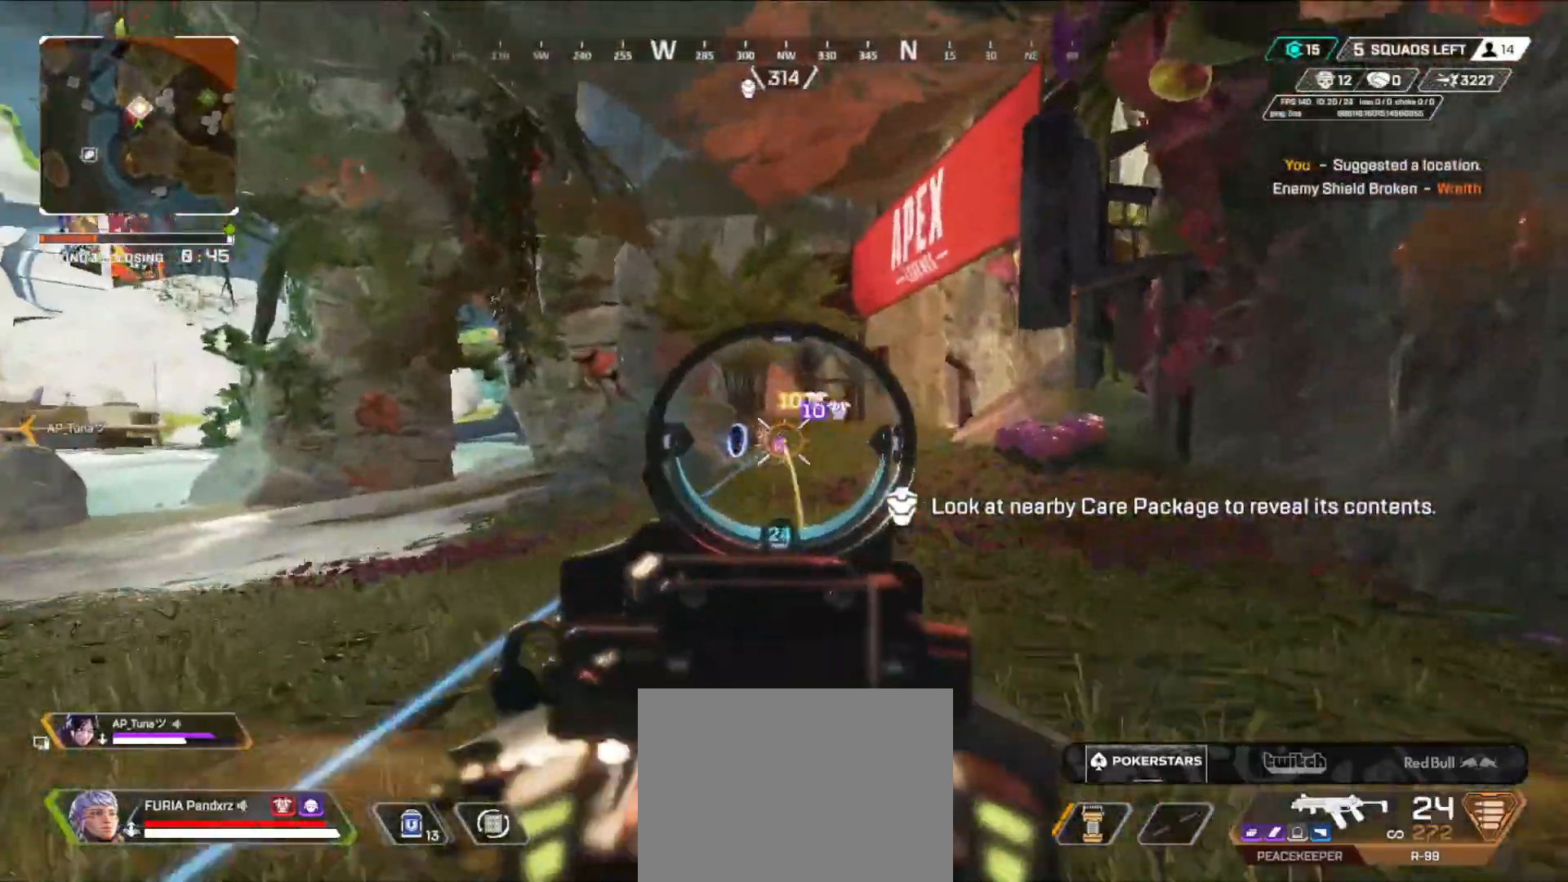
{"buttons": ["L2", "R2"], "left_stick": "right", "right_stick": "center", "events": [[150, "right_stick", "down"], [350, "right_stick", "center"], [434, "left_stick", "right"]]}
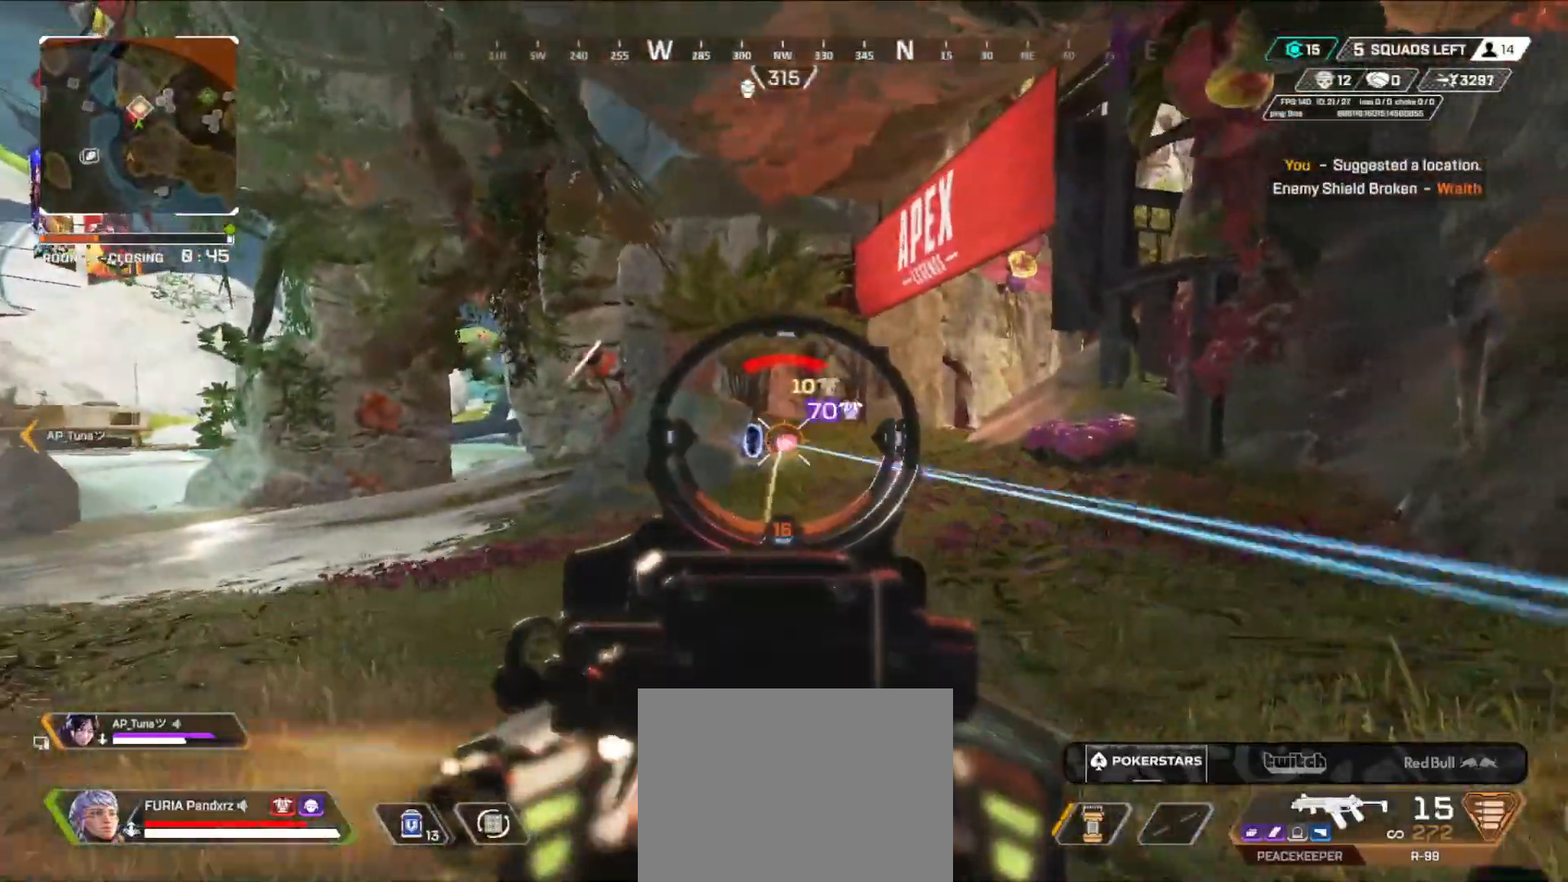
{"buttons": ["L2", "R2"], "left_stick": "left", "right_stick": "center", "events": [[284, "left_stick", "left"], [317, "A", "down"], [434, "A", "up"]]}
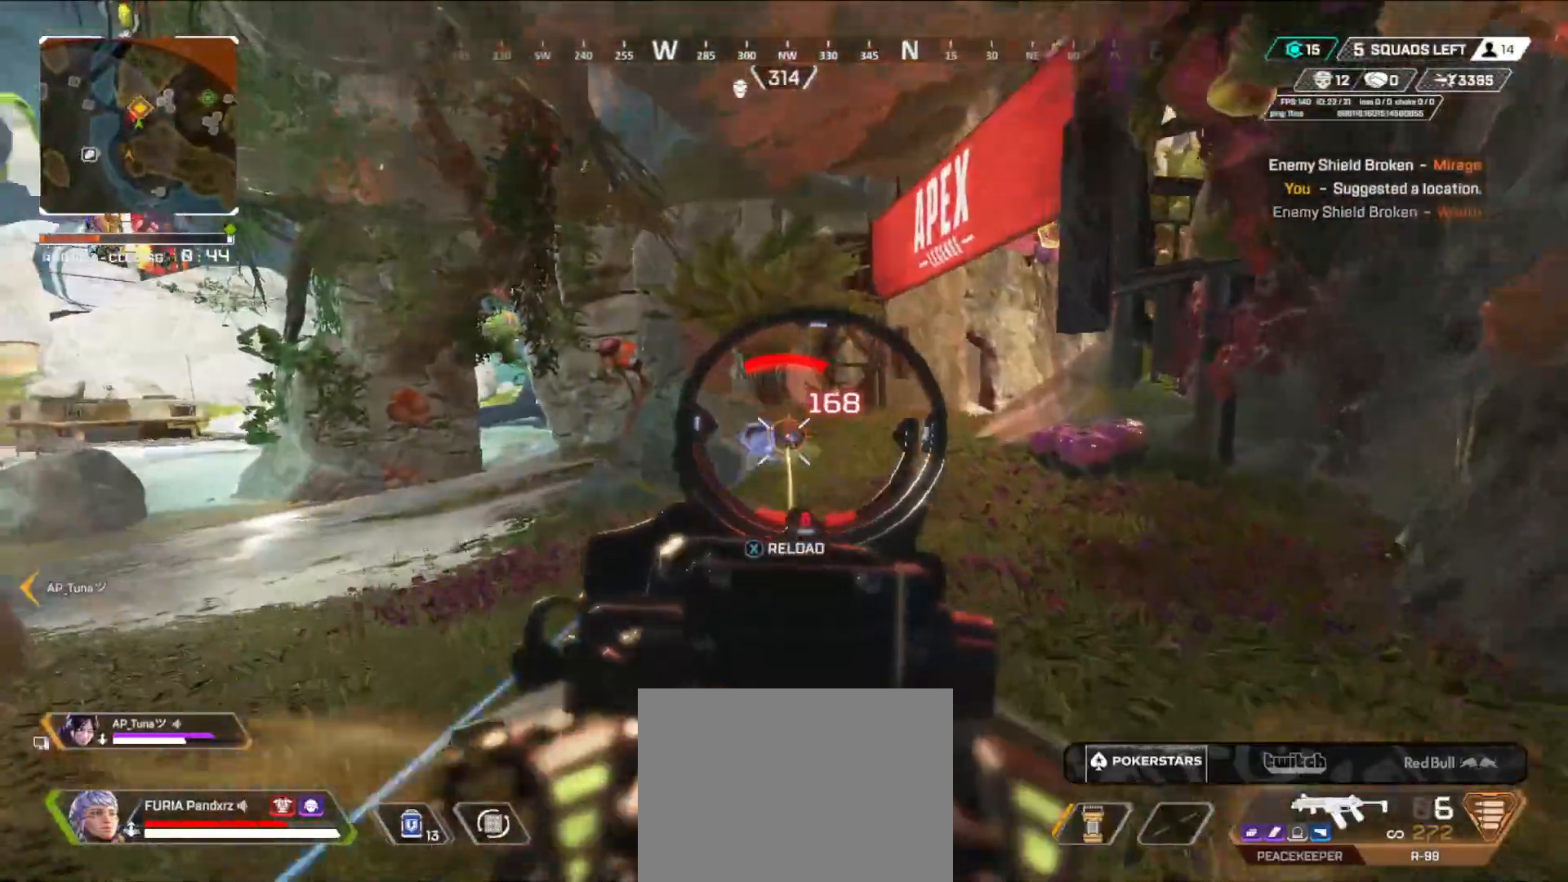
{"buttons": ["A"], "left_stick": "down", "right_stick": "right", "events": [[133, "right_stick", "down"], [167, "left_stick", "down-left"], [267, "left_stick", "down"], [267, "right_stick", "center"], [284, "A", "down"], [284, "B", "down"], [300, "L2", "up"], [334, "R2", "up"], [350, "right_stick", "right"], [367, "A", "up"], [384, "B", "up"], [450, "A", "down"]]}
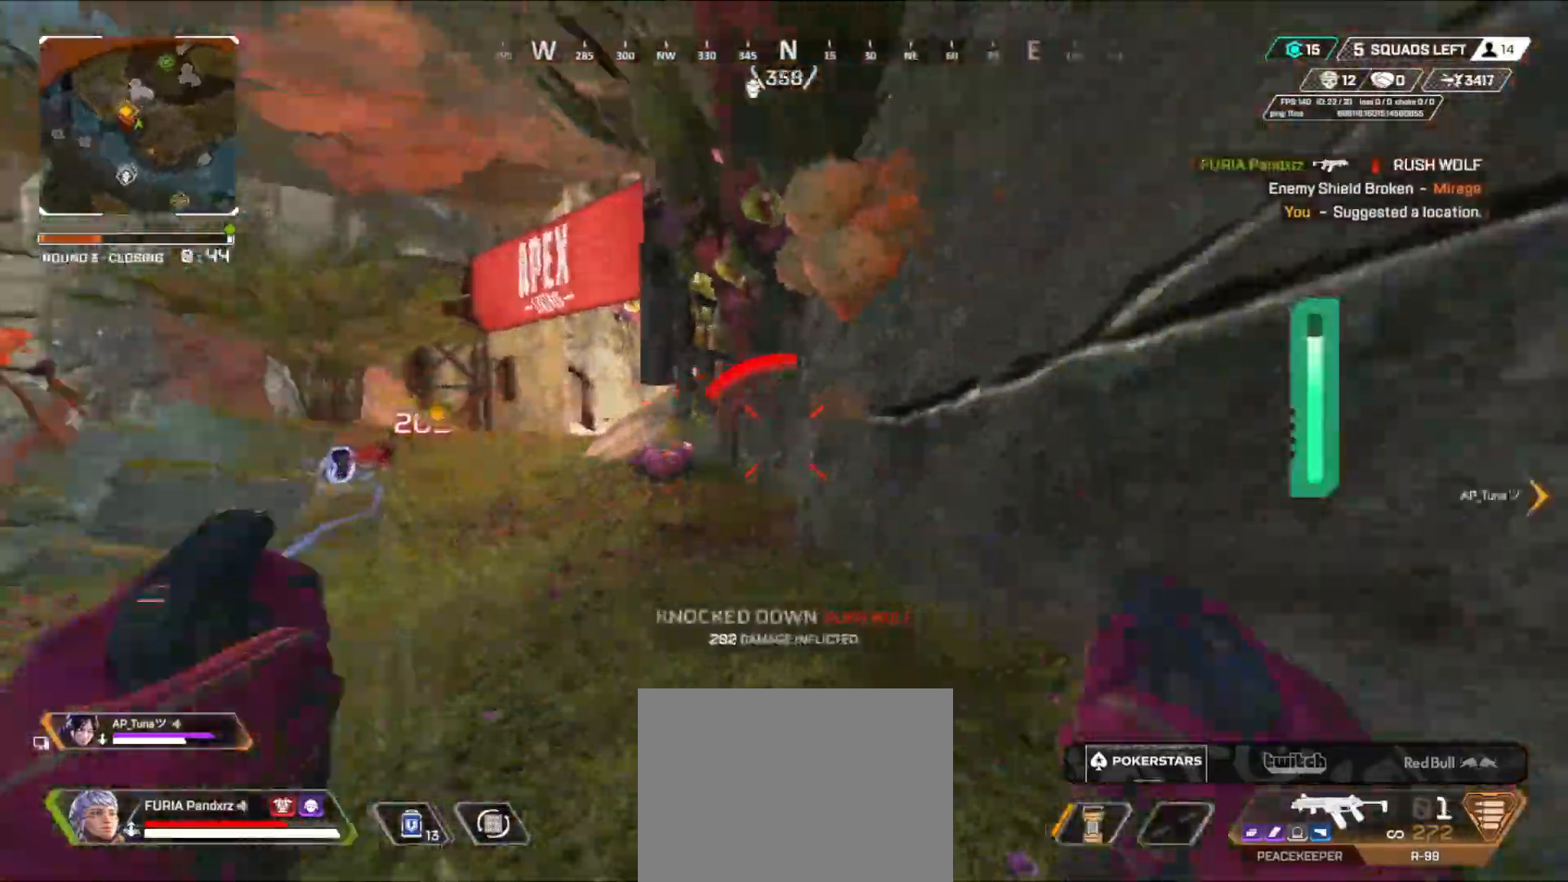
{"buttons": [], "left_stick": "up-right", "right_stick": "up-right", "events": [[17, "A", "up"], [34, "right_stick", "down-right"], [184, "left_stick", "down-right"], [251, "right_stick", "right"], [334, "left_stick", "up-right"], [367, "A", "down"], [367, "right_stick", "up-right"], [468, "A", "up"]]}
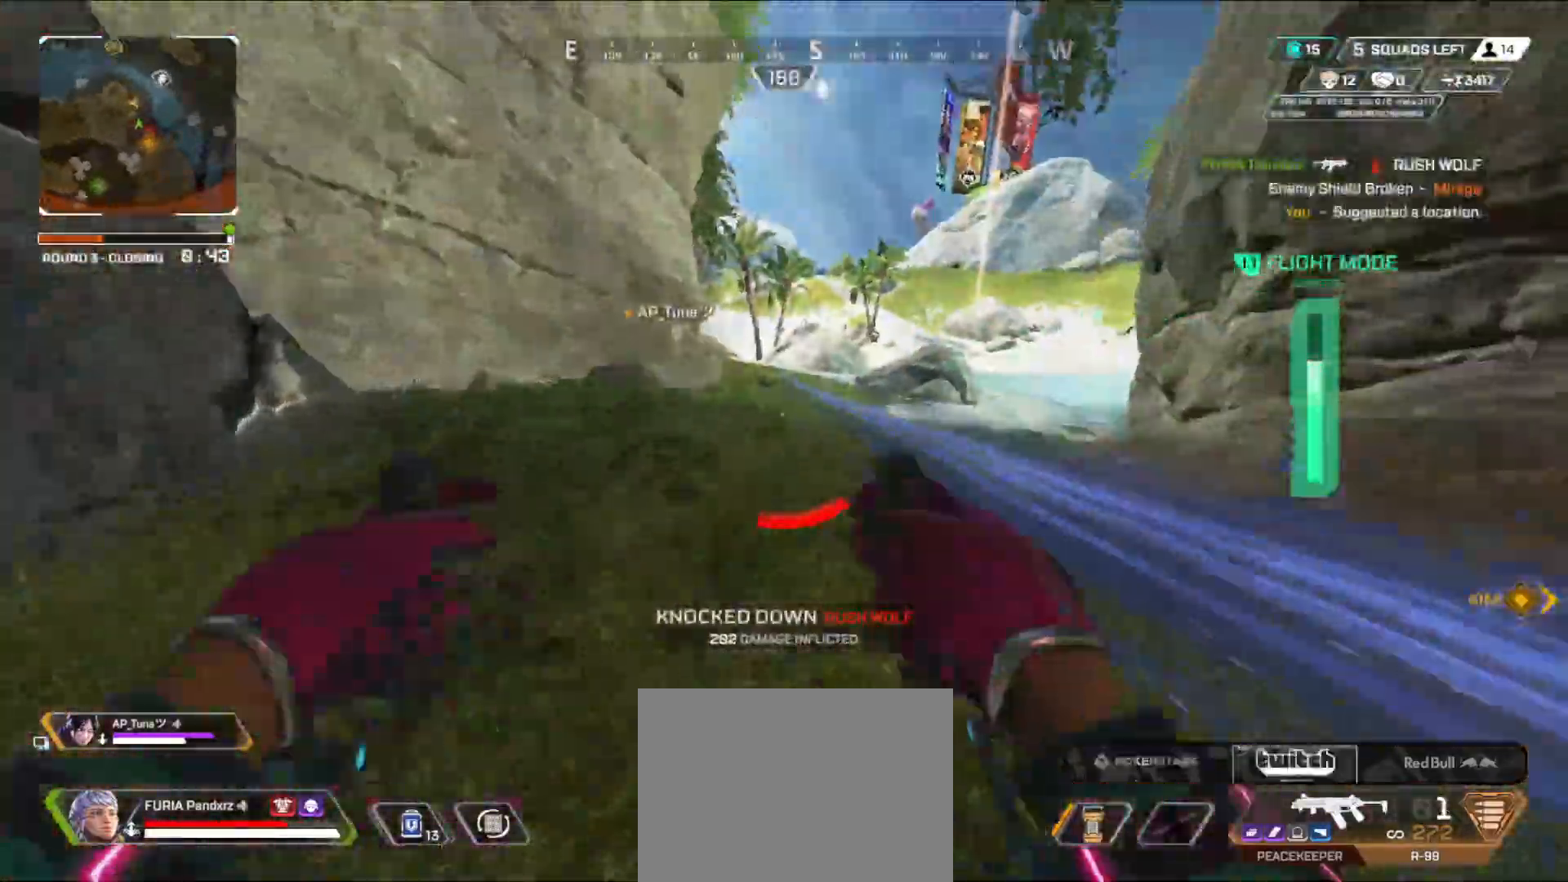
{"buttons": [], "left_stick": "up-right", "right_stick": "right", "events": [[33, "right_stick", "center"], [183, "A", "down"], [300, "A", "up"], [434, "right_stick", "right"]]}
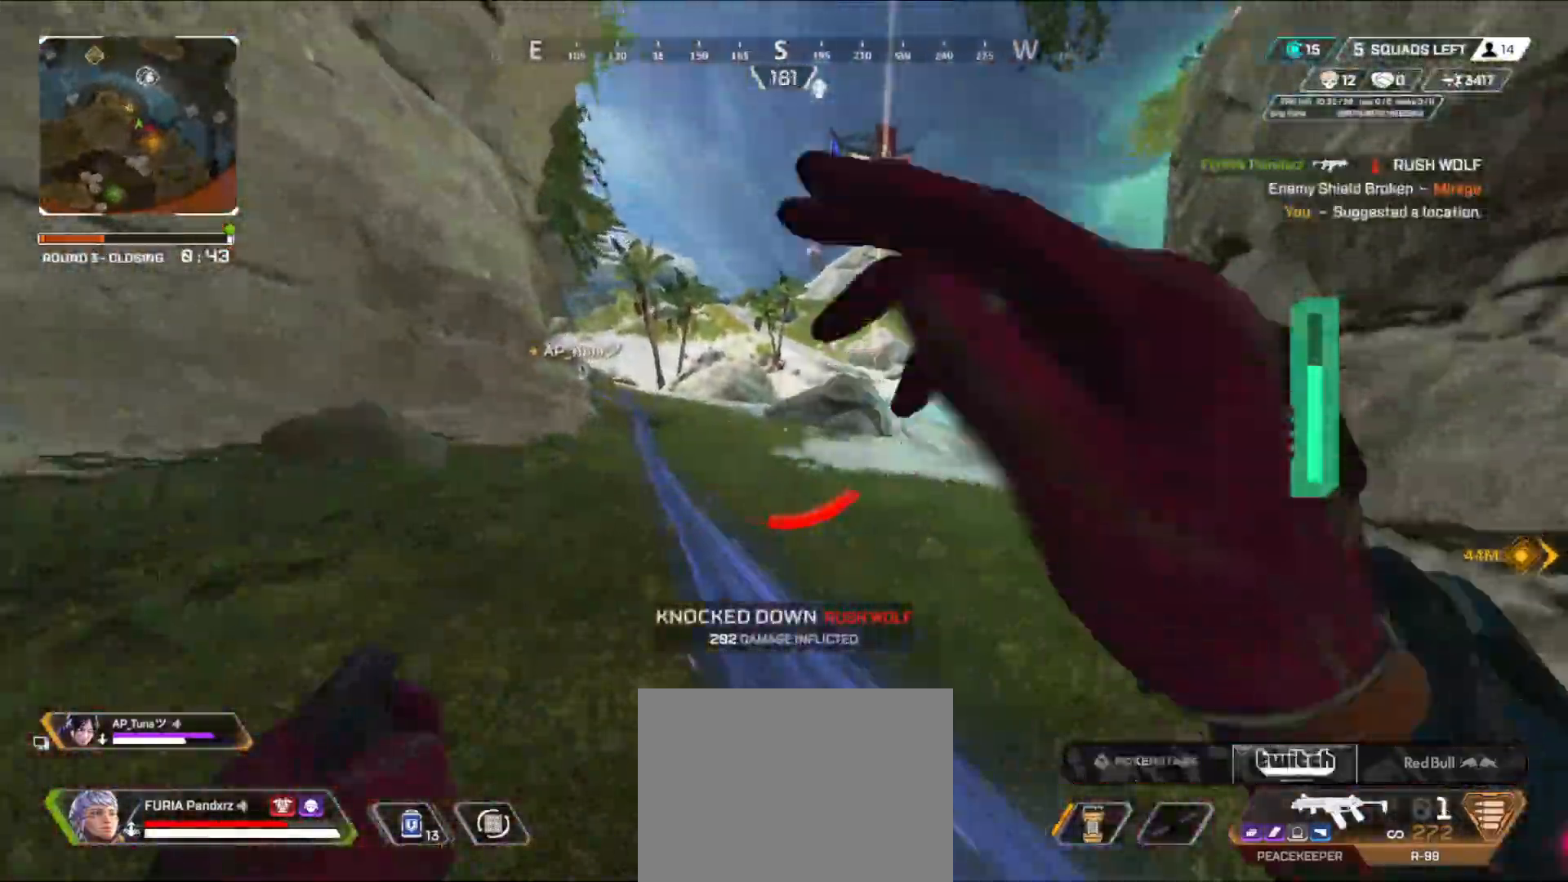
{"buttons": [], "left_stick": "up", "right_stick": "center", "events": [[17, "right_stick", "center"], [34, "left_stick", "up"], [50, "L3", "down"], [167, "L3", "up"]]}
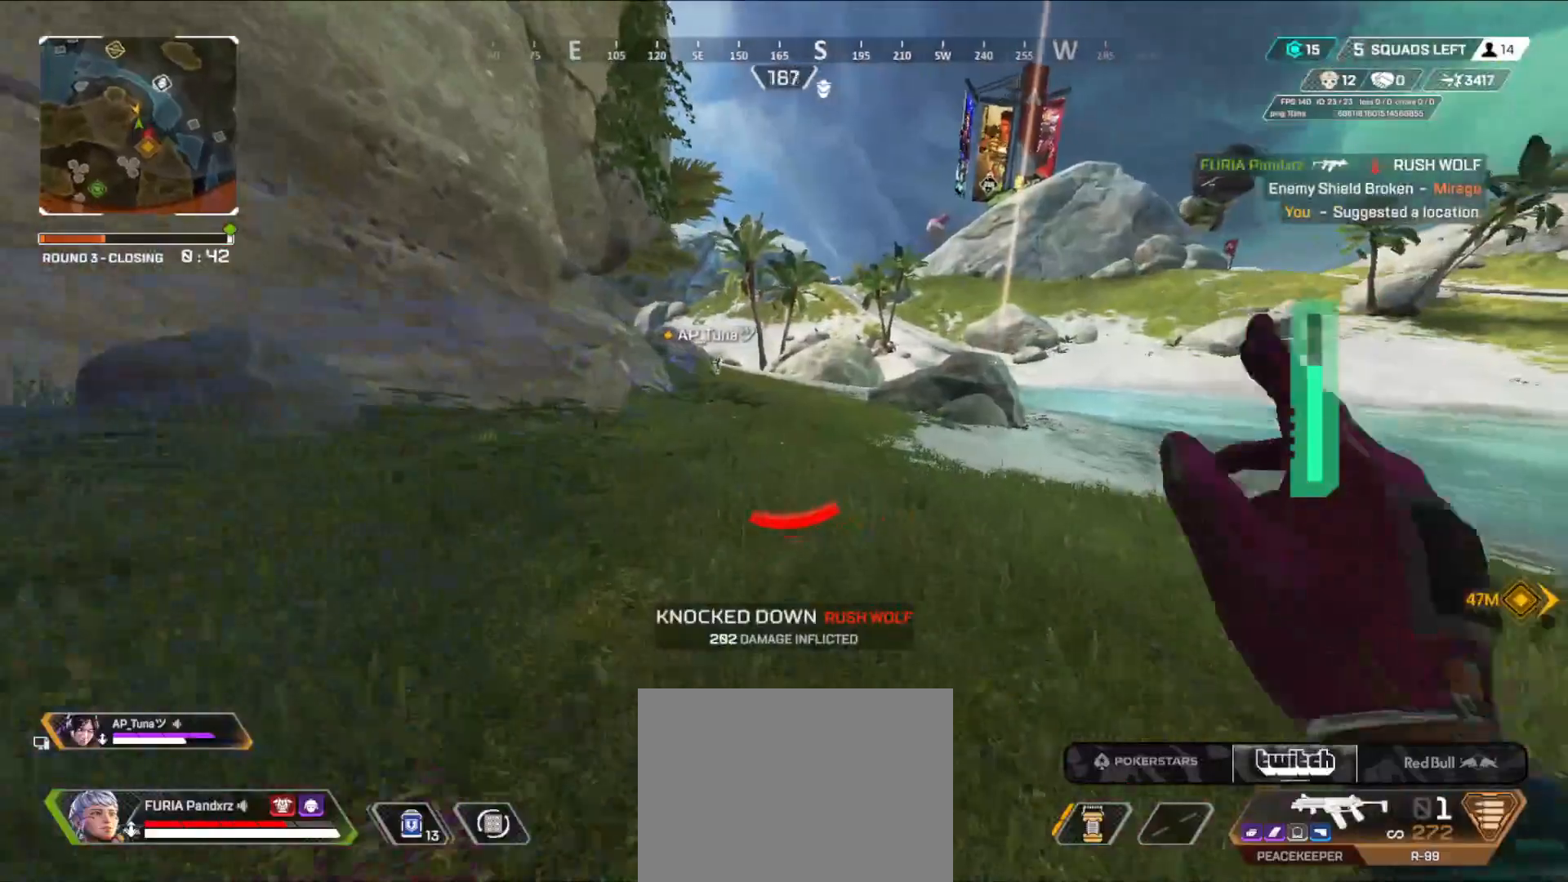
{"buttons": ["B"], "left_stick": "up", "right_stick": "center", "events": [[250, "B", "down"], [350, "X", "down"], [434, "X", "up"]]}
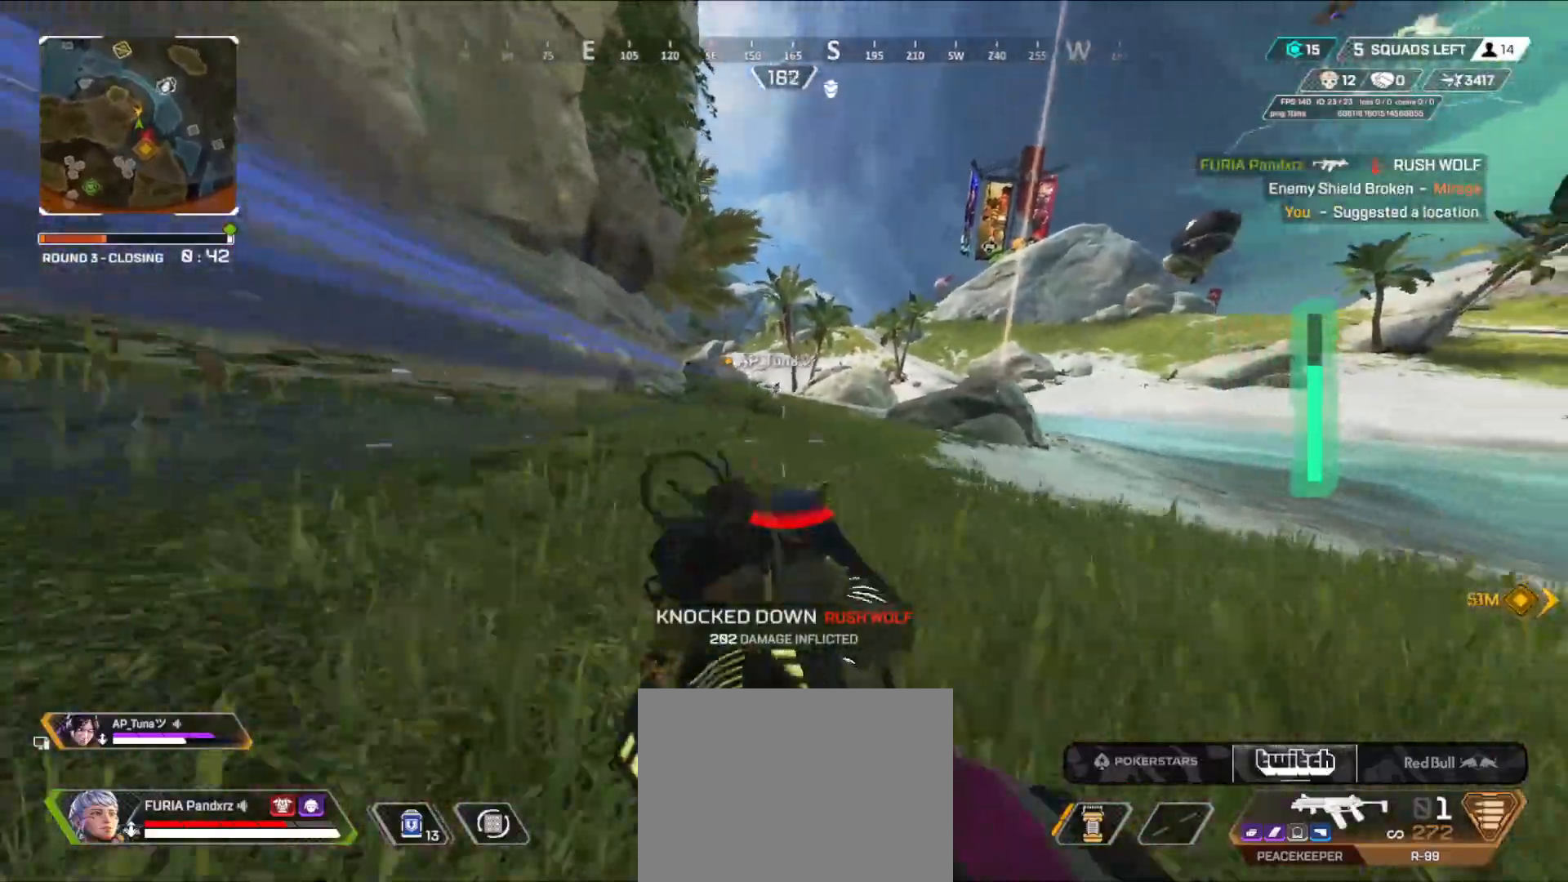
{"buttons": [], "left_stick": "up", "right_stick": "center", "events": [[117, "A", "down"], [167, "left_stick", "left"], [201, "A", "up"], [484, "B", "up"], [484, "left_stick", "up"]]}
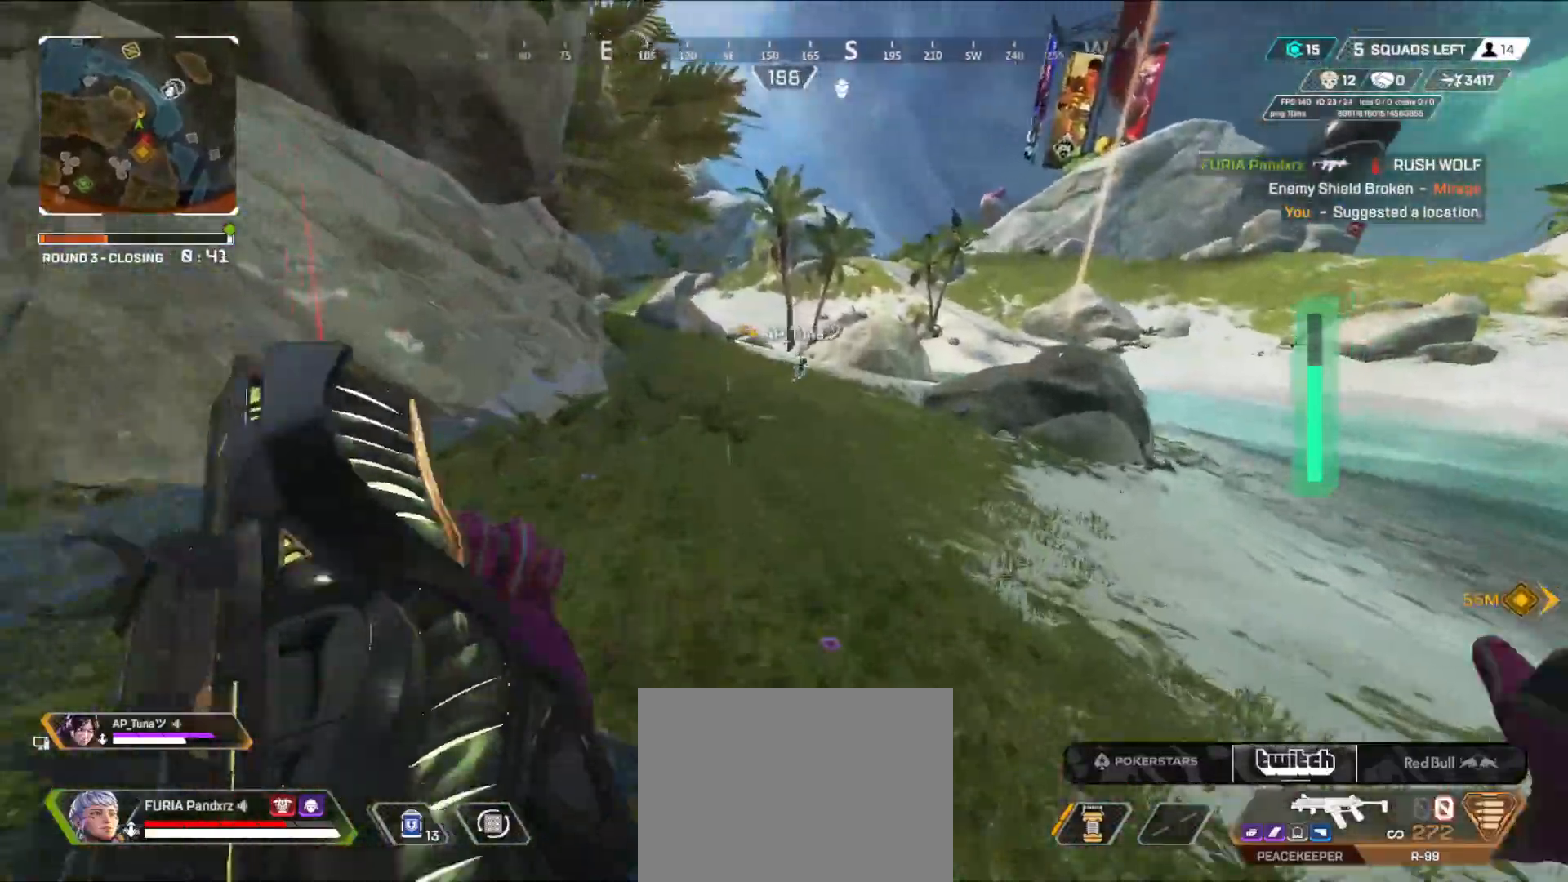
{"buttons": ["L3"], "left_stick": "up", "right_stick": "center", "events": [[67, "L3", "down"], [183, "L3", "up"], [284, "L3", "down"], [384, "L3", "up"], [417, "A", "down"], [467, "A", "up"], [467, "L3", "down"]]}
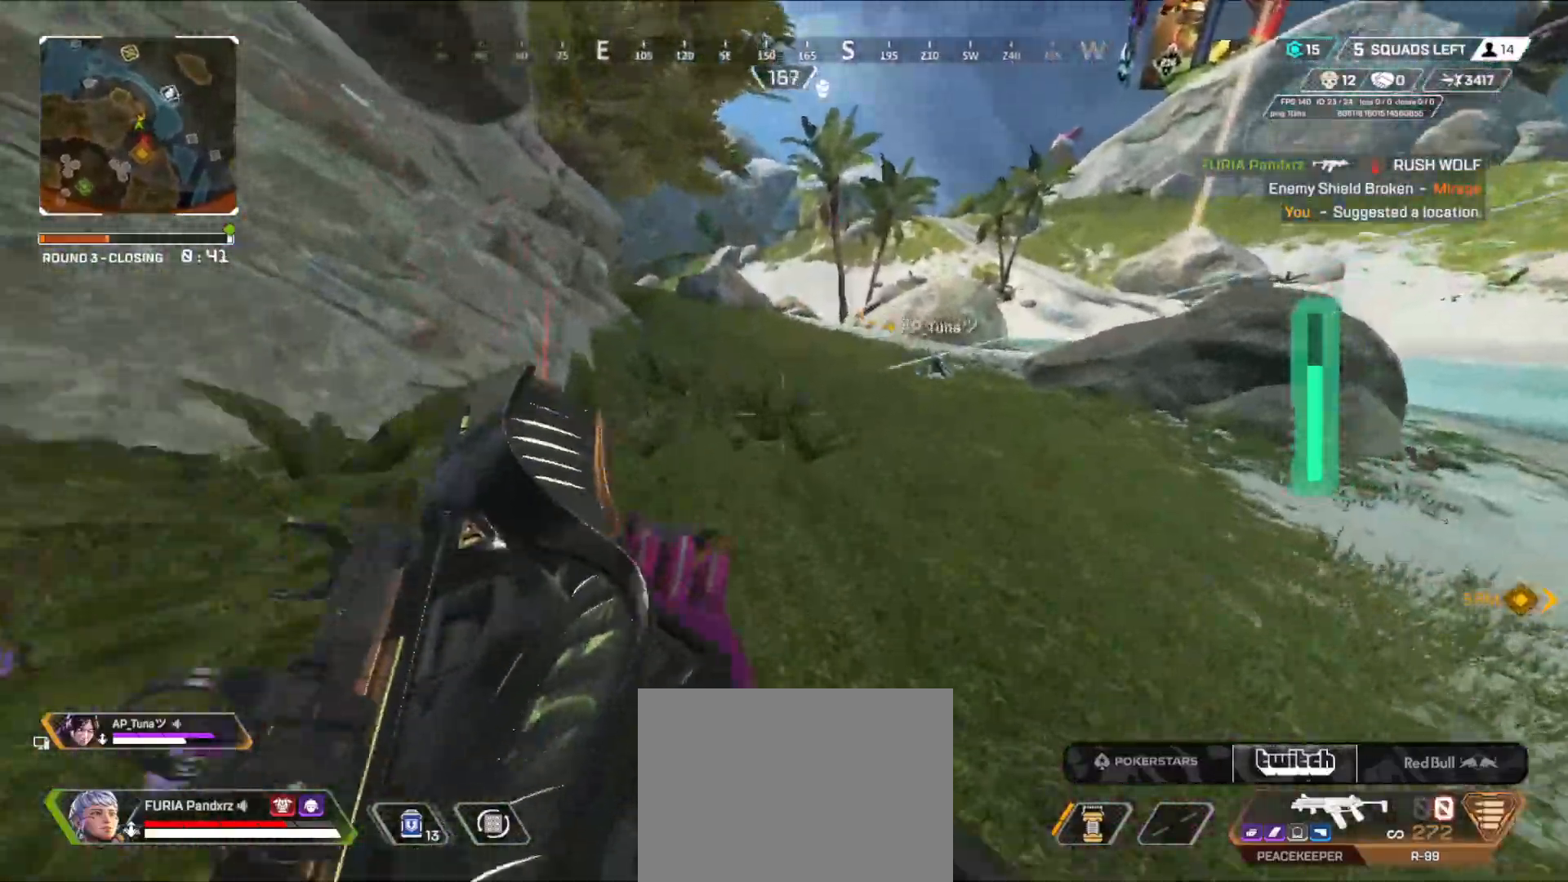
{"buttons": [], "left_stick": "up", "right_stick": "right", "events": [[67, "L3", "up"], [101, "right_stick", "right"], [217, "right_stick", "center"], [334, "right_stick", "right"]]}
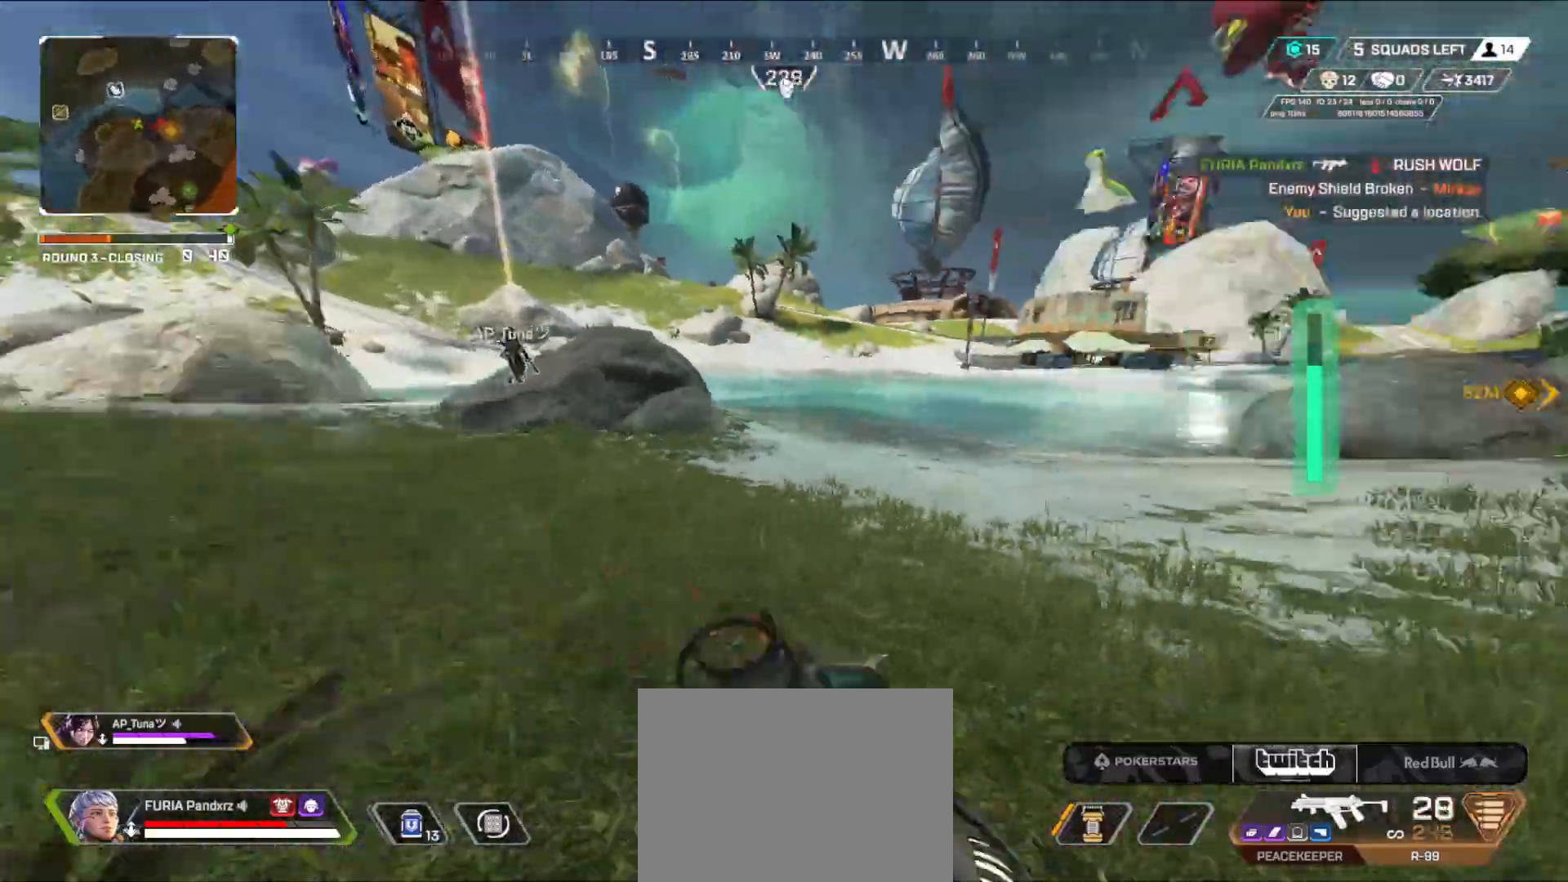
{"buttons": [], "left_stick": "up", "right_stick": "center", "events": [[50, "L3", "down"], [167, "L3", "up"], [417, "right_stick", "center"]]}
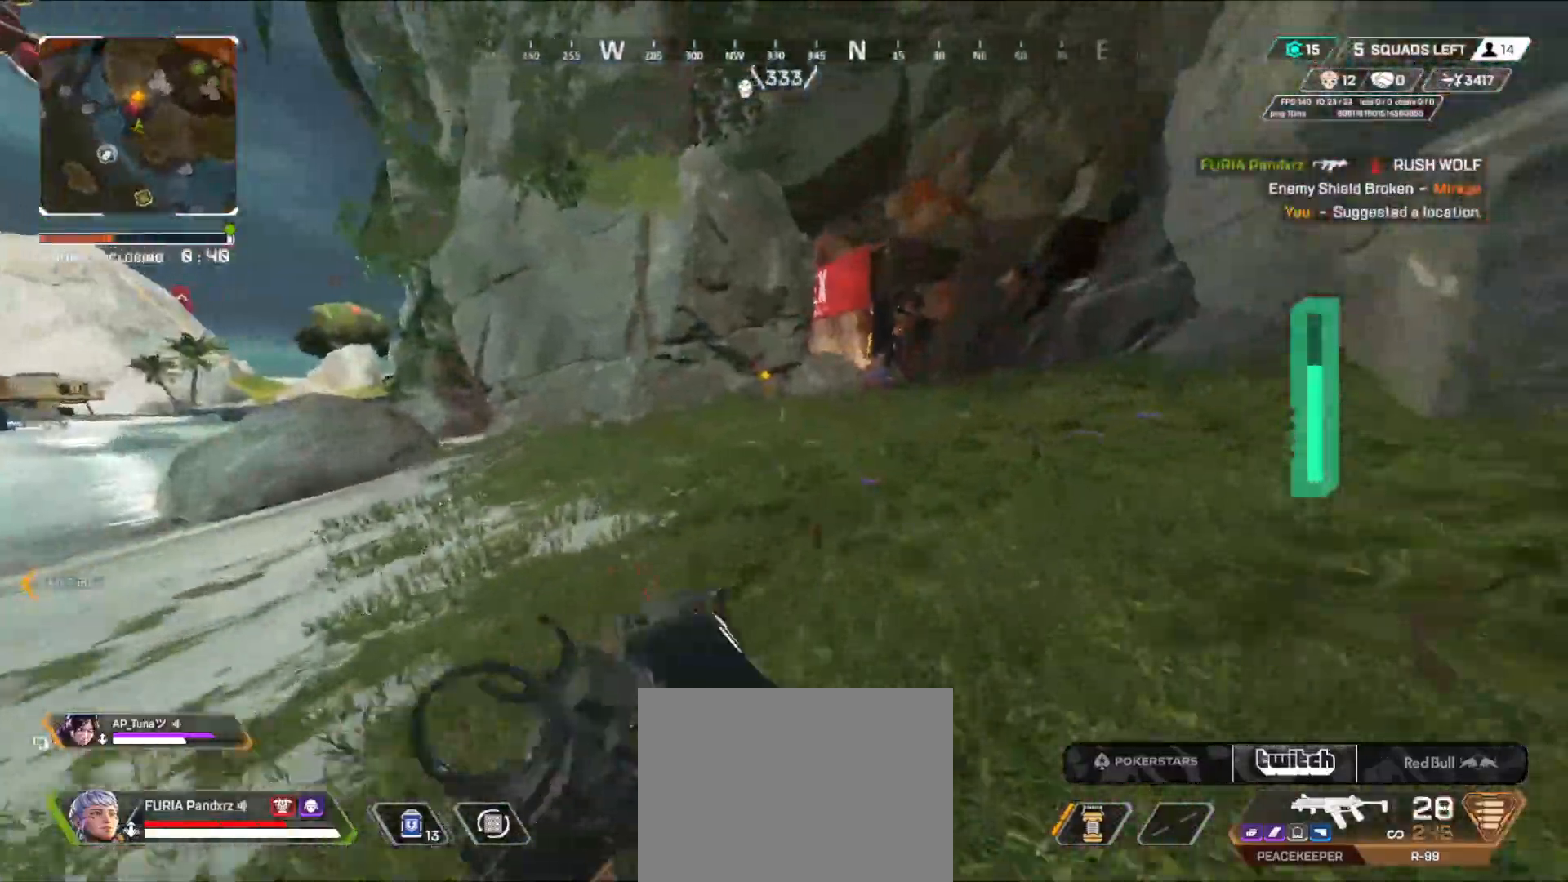
{"buttons": ["A", "B"], "left_stick": "up", "right_stick": "center", "events": [[67, "DPAD_UP", "down"], [151, "DPAD_UP", "up"], [184, "B", "down"], [434, "A", "down"]]}
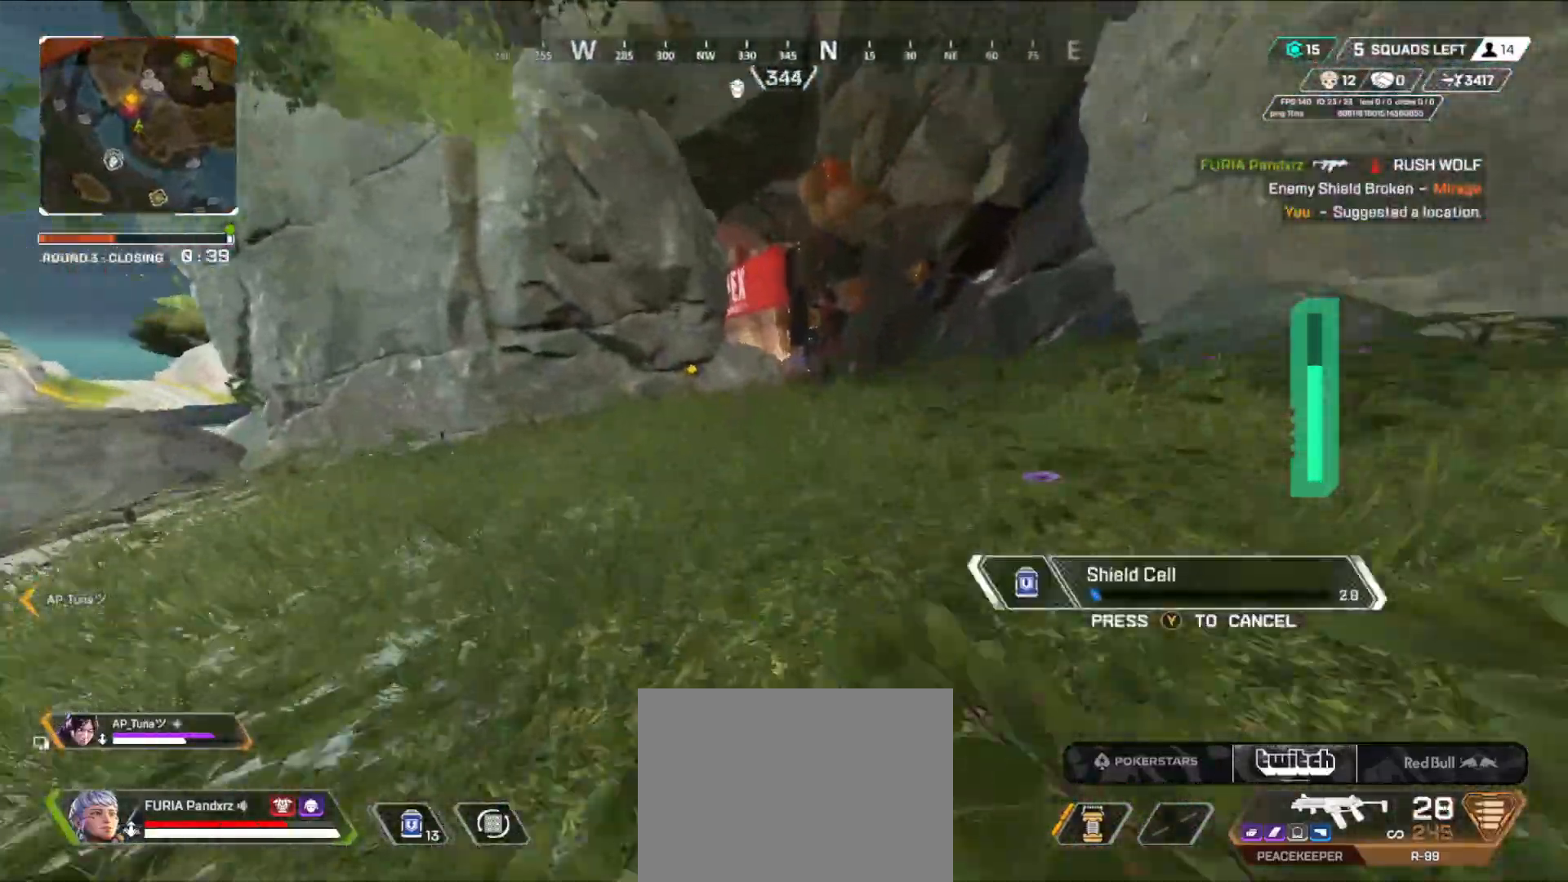
{"buttons": ["B"], "left_stick": "up-right", "right_stick": "center", "events": [[17, "A", "up"], [50, "left_stick", "left"], [200, "right_stick", "down-left"], [300, "right_stick", "center"], [317, "left_stick", "up"], [384, "left_stick", "up-right"]]}
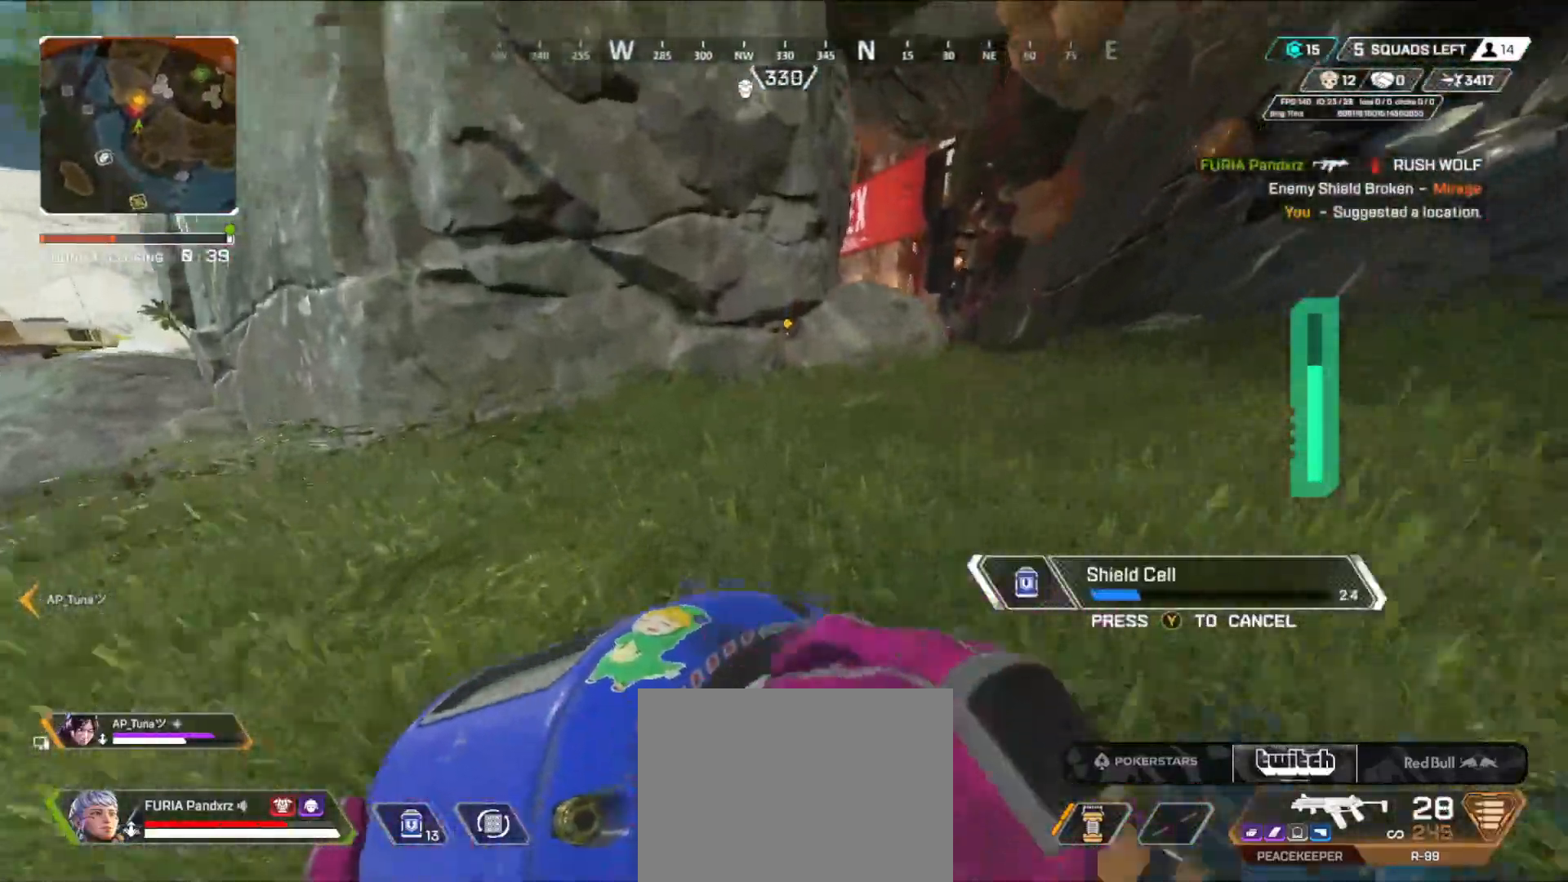
{"buttons": ["A", "B"], "left_stick": "up-right", "right_stick": "left", "events": [[501, "A", "down"], [501, "right_stick", "left"]]}
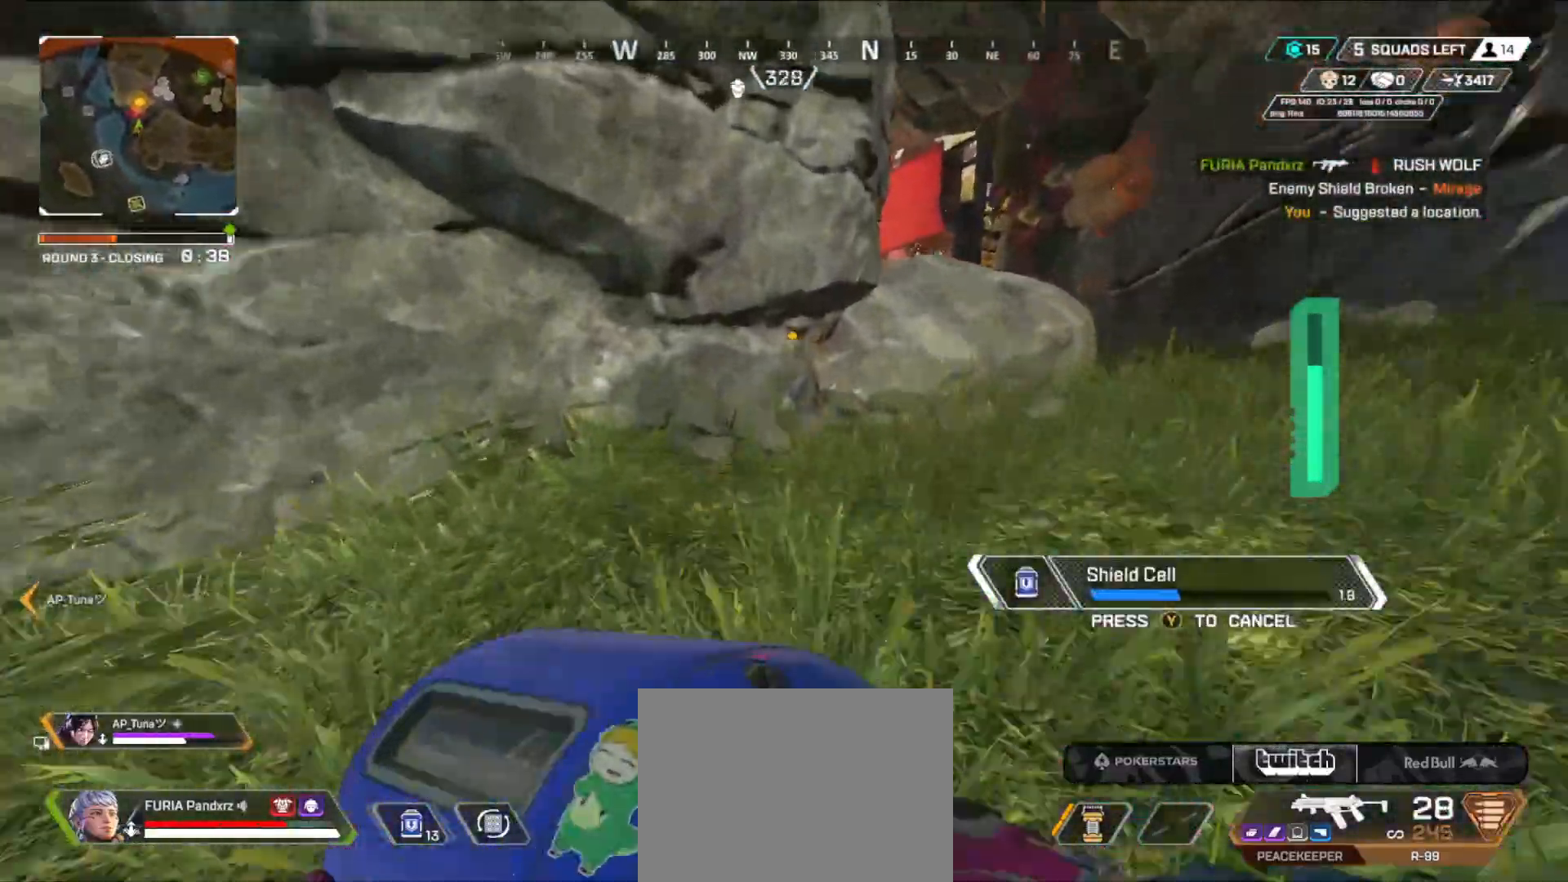
{"buttons": ["B"], "left_stick": "up-left", "right_stick": "center", "events": [[33, "left_stick", "right"], [50, "right_stick", "center"], [100, "right_stick", "right"], [117, "A", "up"], [284, "right_stick", "left"], [300, "left_stick", "up"], [384, "left_stick", "up-left"], [384, "right_stick", "center"]]}
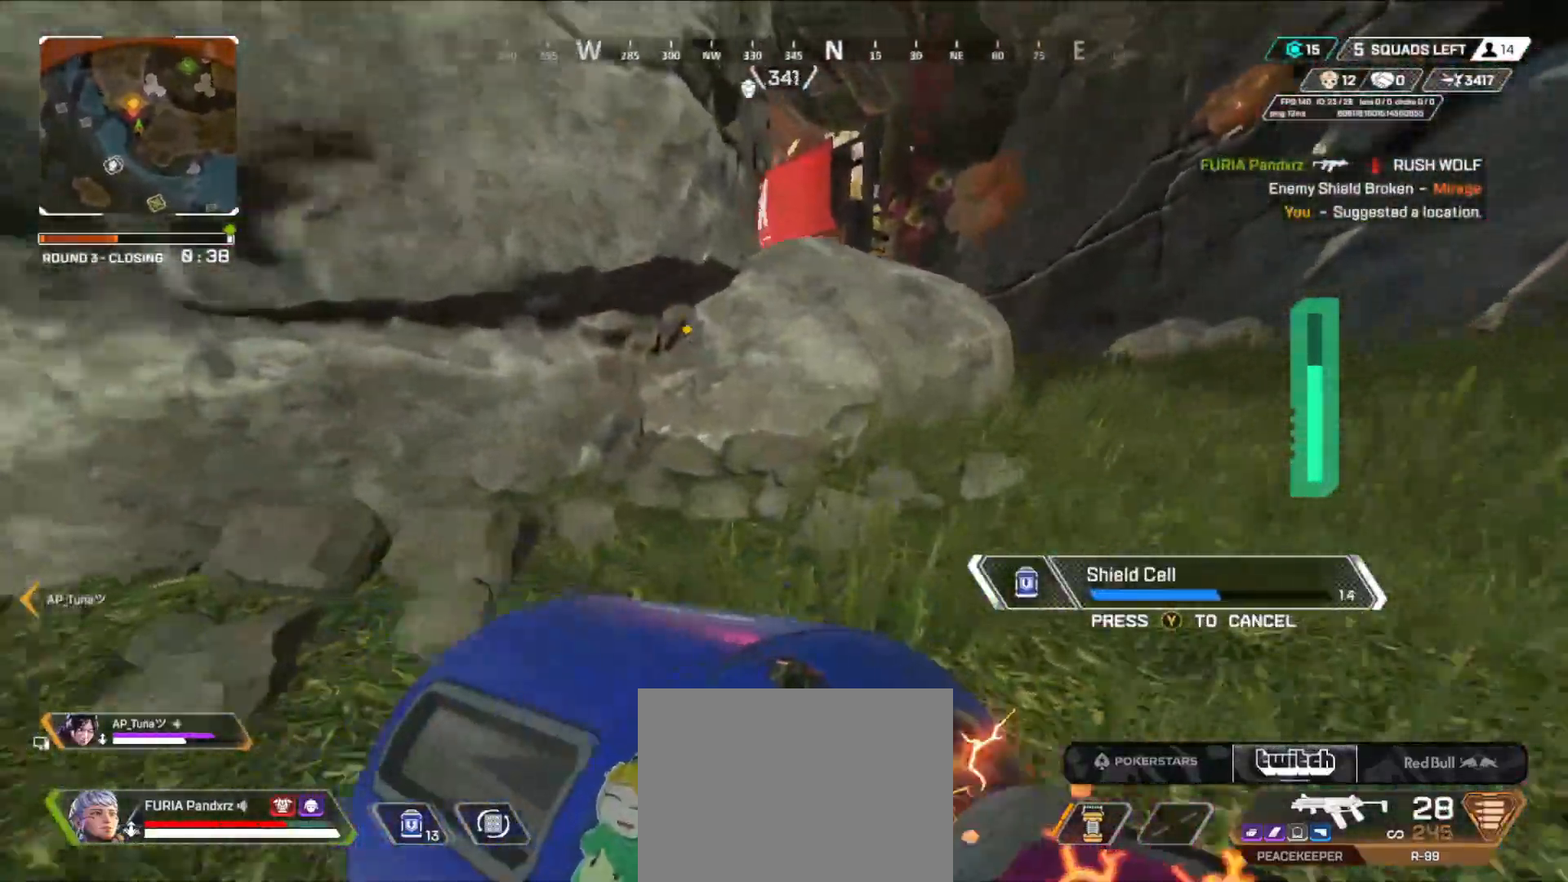
{"buttons": [], "left_stick": "up", "right_stick": "center", "events": [[67, "A", "down"], [84, "left_stick", "up-right"], [167, "A", "up"], [234, "left_stick", "up"], [284, "B", "up"]]}
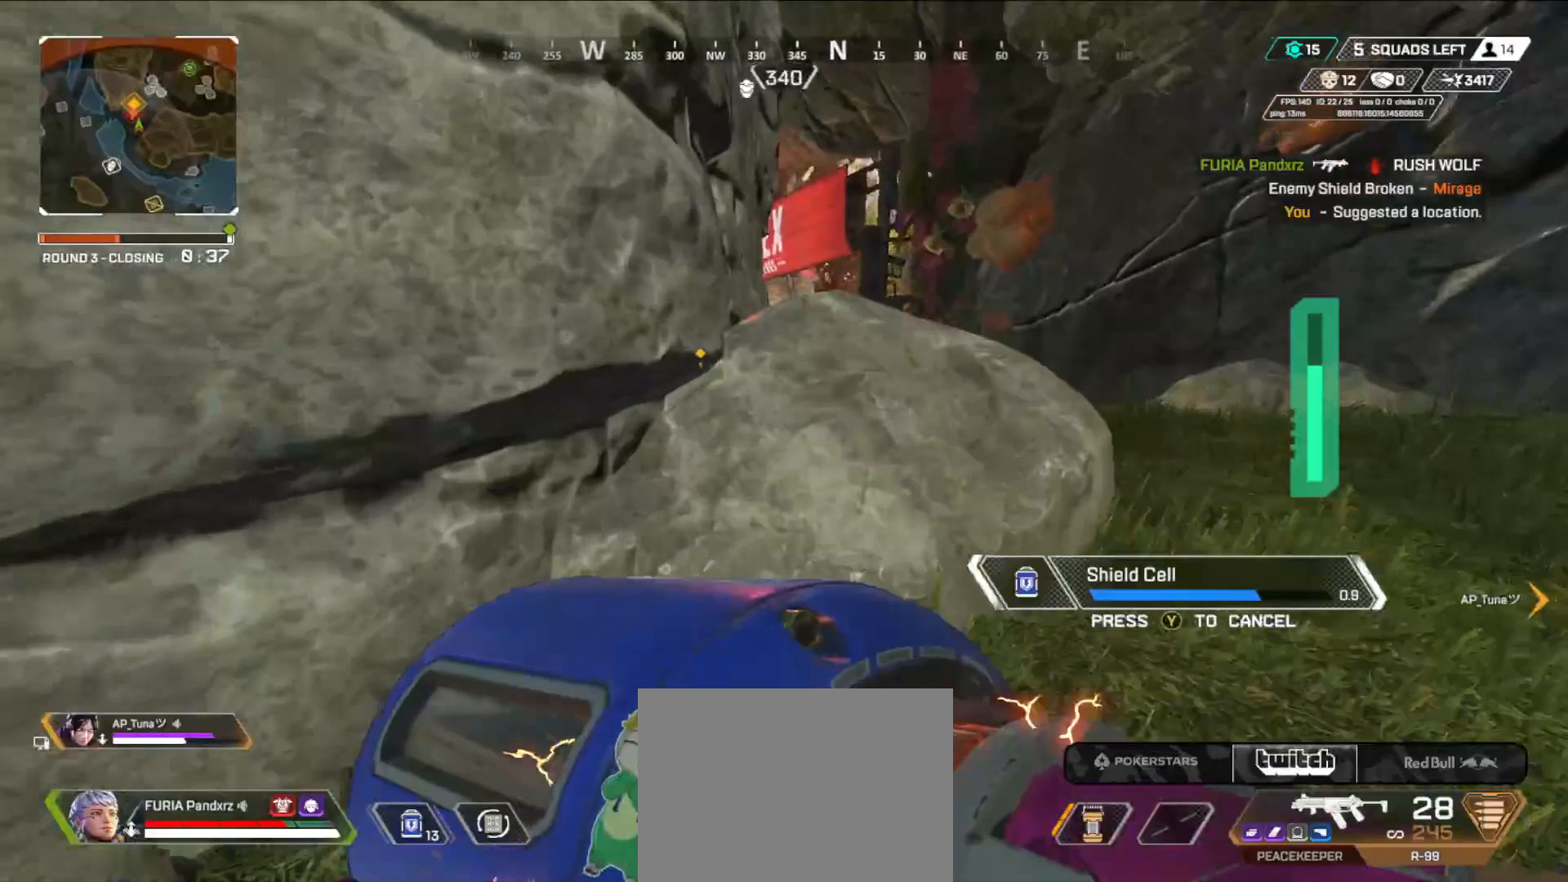
{"buttons": [], "left_stick": "up-right", "right_stick": "center", "events": [[300, "A", "down"], [350, "A", "up"], [434, "left_stick", "up-right"]]}
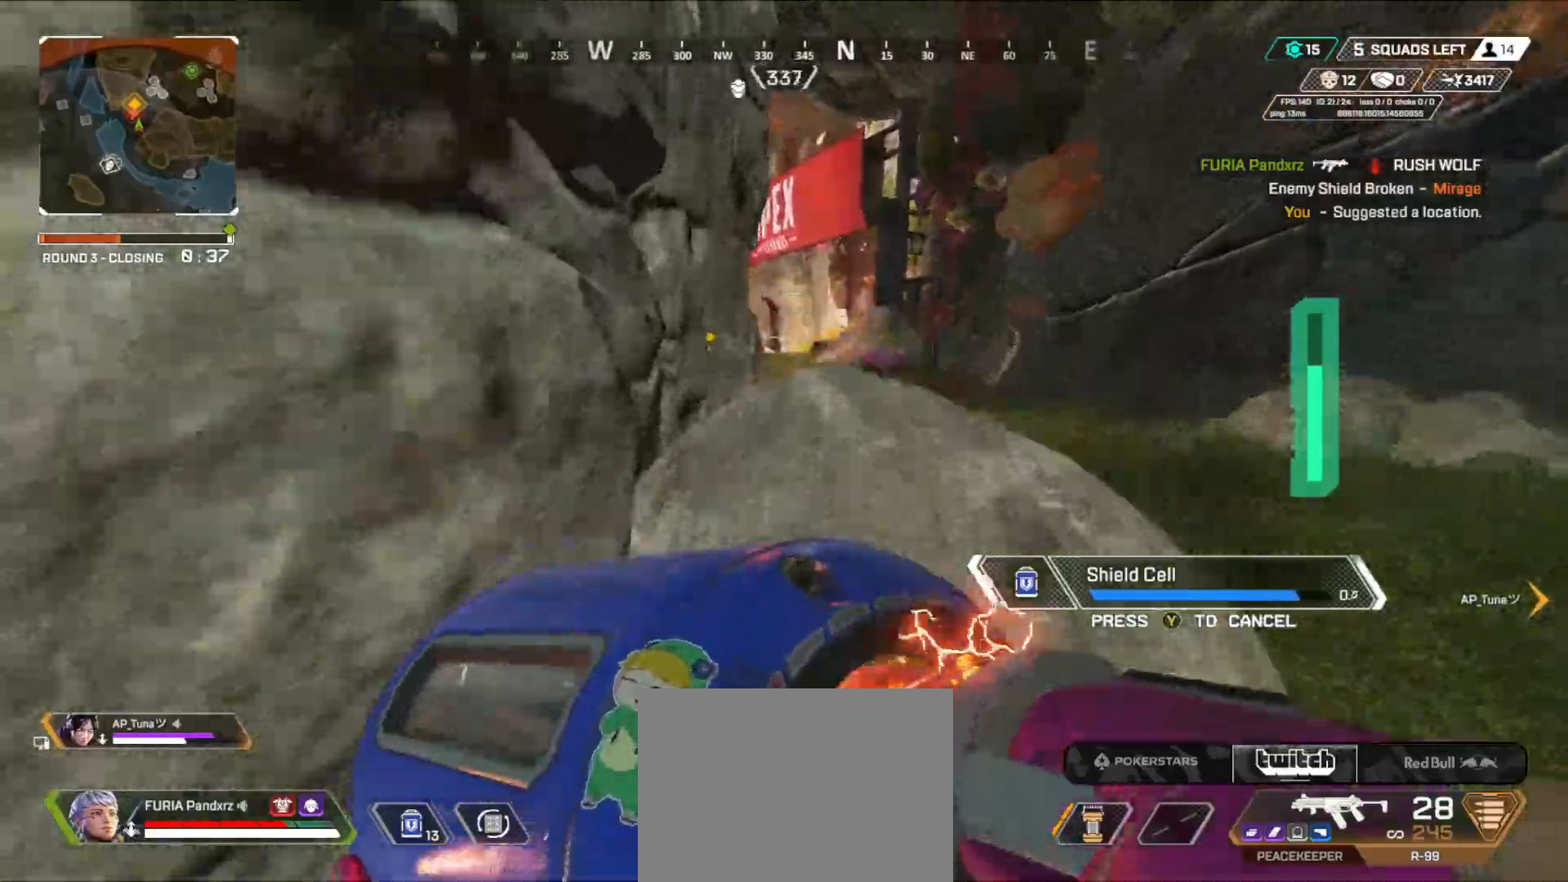
{"buttons": [], "left_stick": "up-right", "right_stick": "center", "events": []}
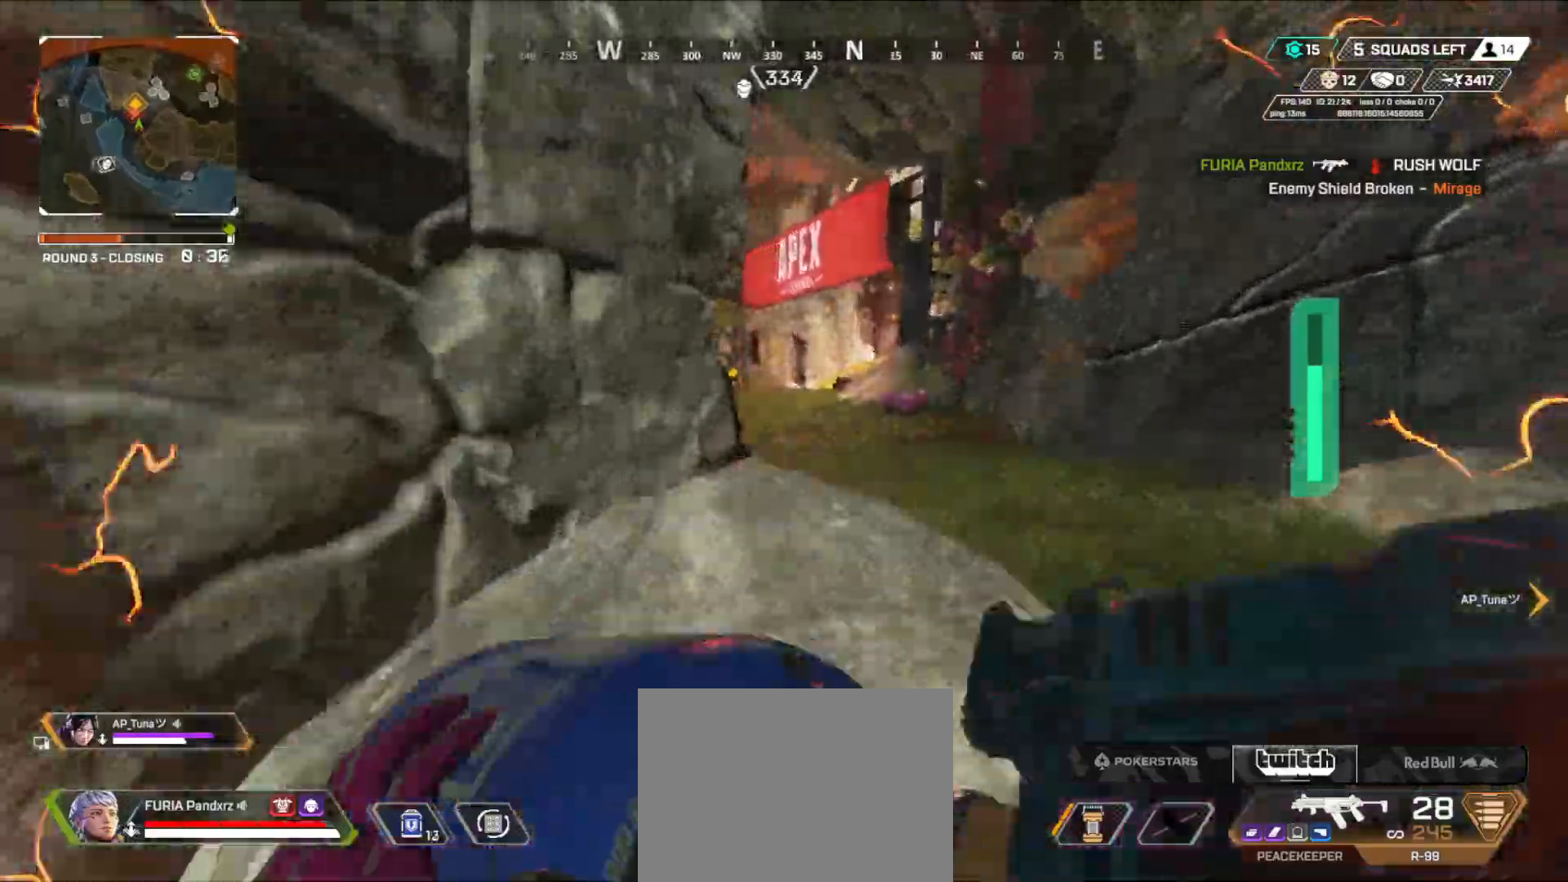
{"buttons": [], "left_stick": "up-right", "right_stick": "center", "events": [[250, "L1", "down"], [367, "L1", "up"]]}
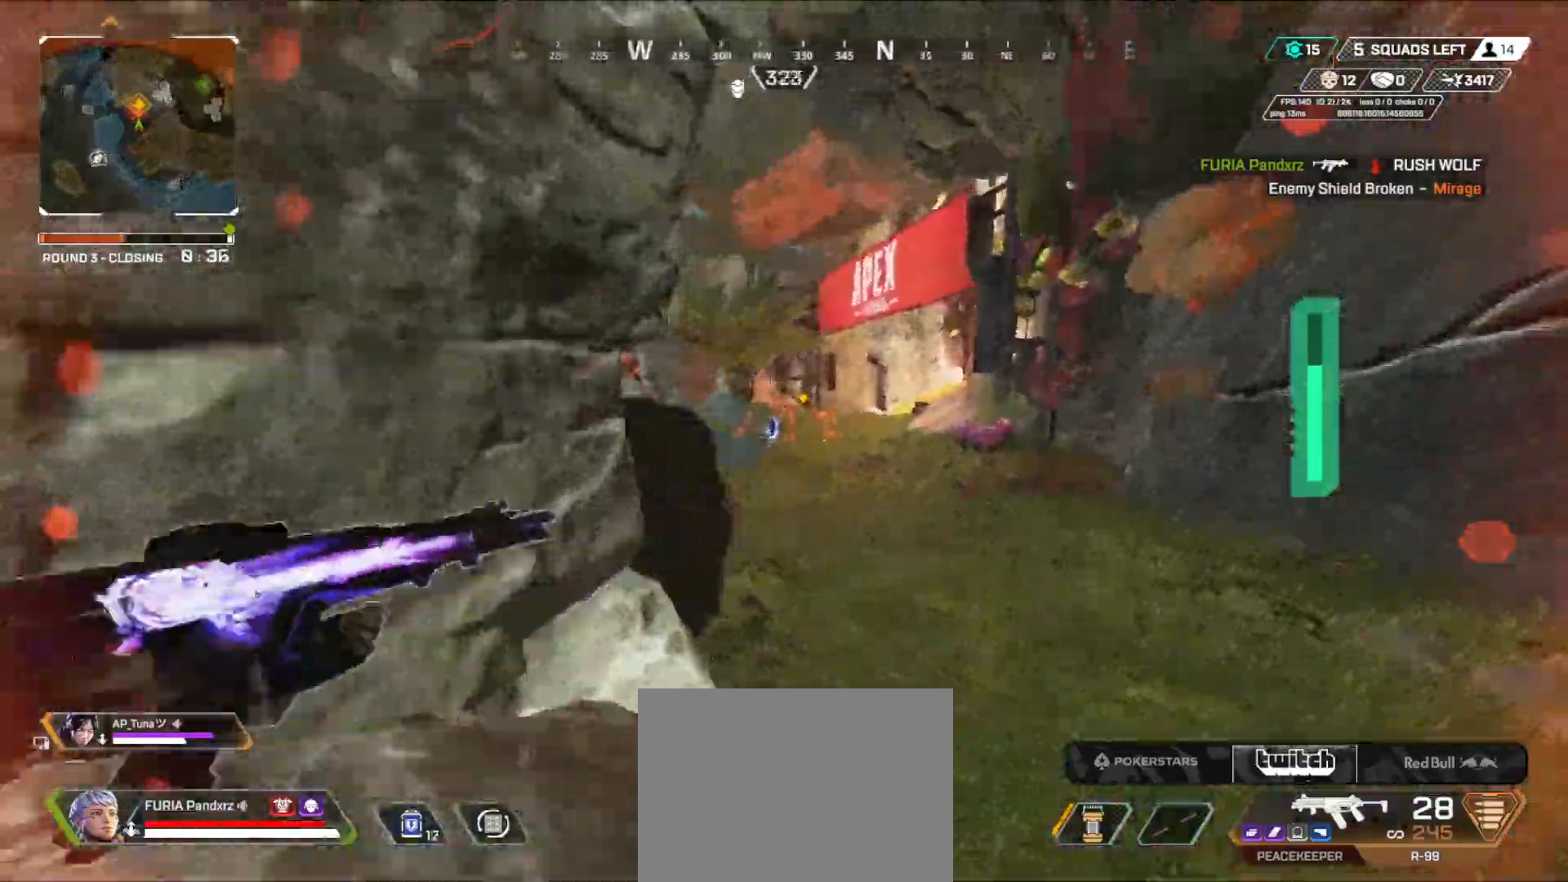
{"buttons": ["L3"], "left_stick": "up-right", "right_stick": "center", "events": [[484, "L3", "down"]]}
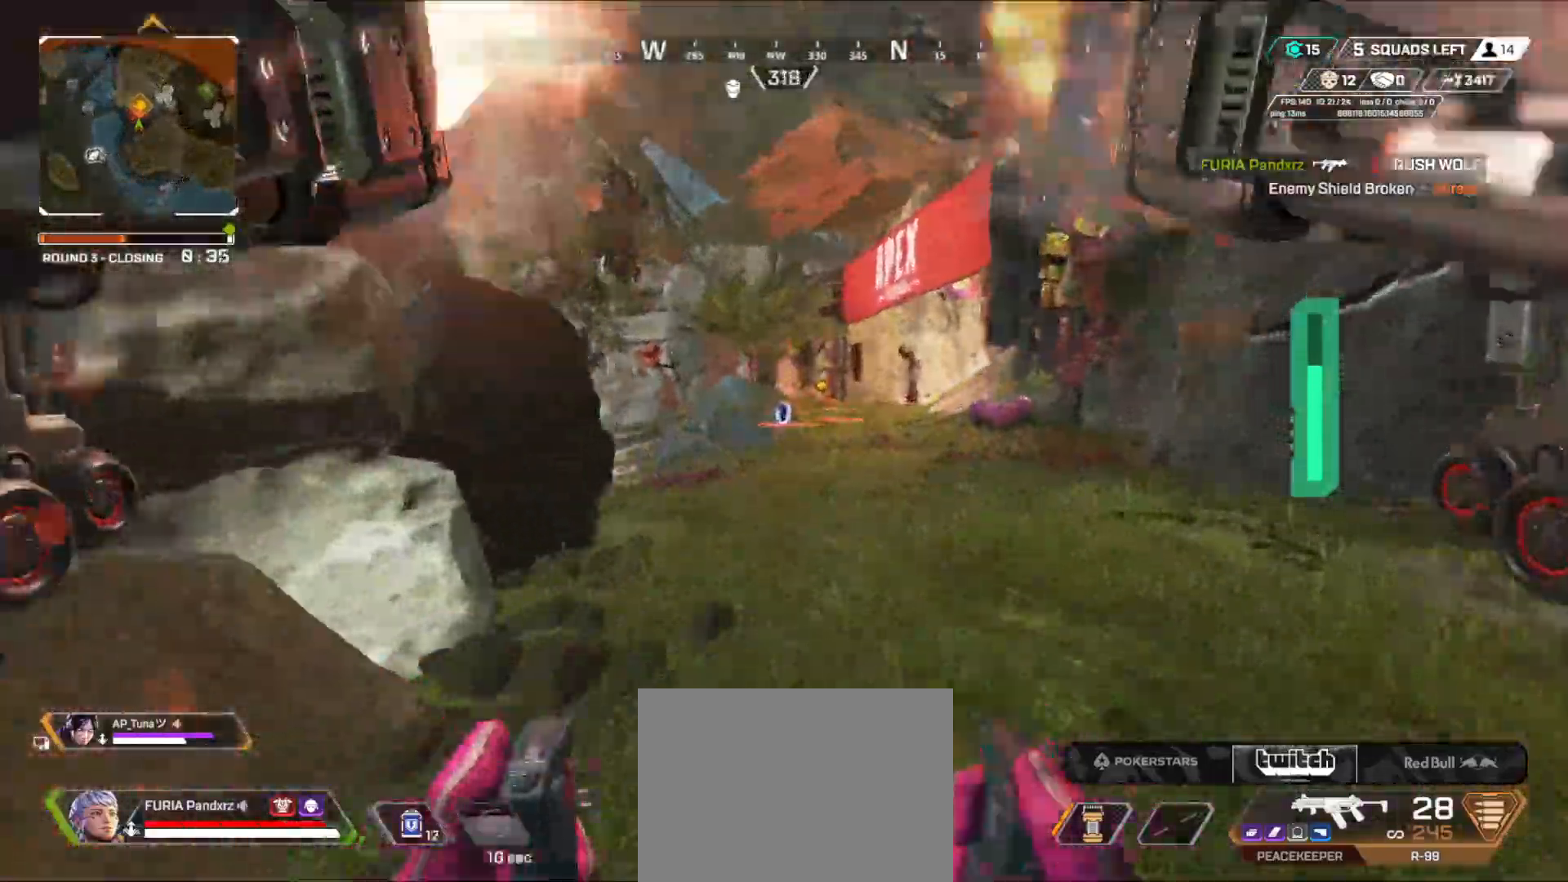
{"buttons": ["Y", "L3"], "left_stick": "up-right", "right_stick": "center", "events": [[100, "L3", "up"], [184, "L3", "down"], [301, "L3", "up"], [417, "L3", "down"], [417, "Y", "down"]]}
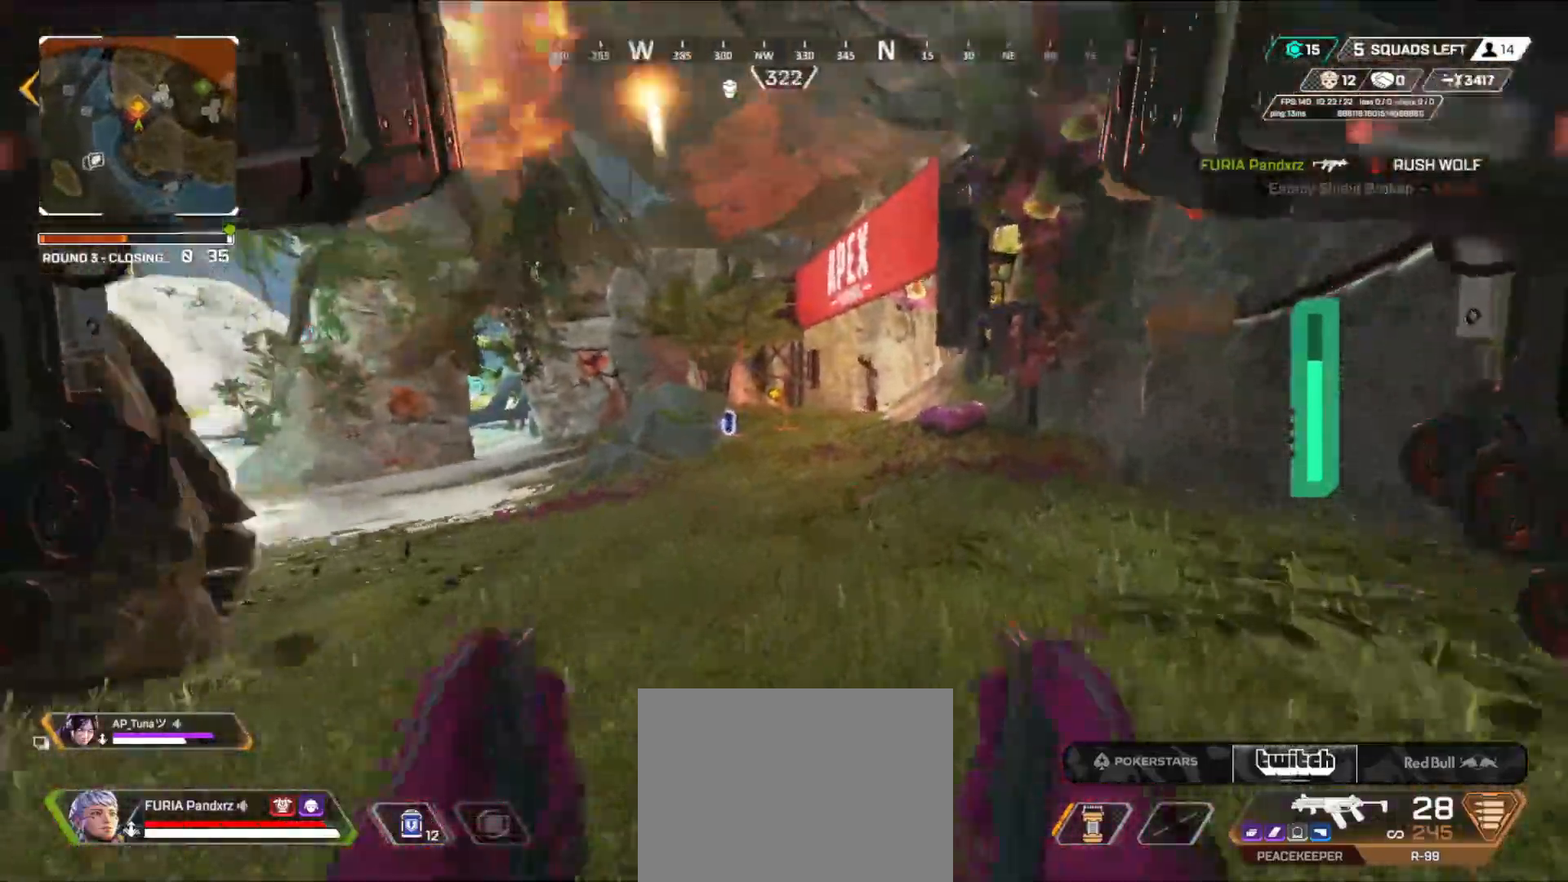
{"buttons": ["L3"], "left_stick": "up-right", "right_stick": "center", "events": [[33, "L3", "up"], [217, "L3", "down"], [300, "Y", "up"], [317, "L3", "up"], [434, "L3", "down"]]}
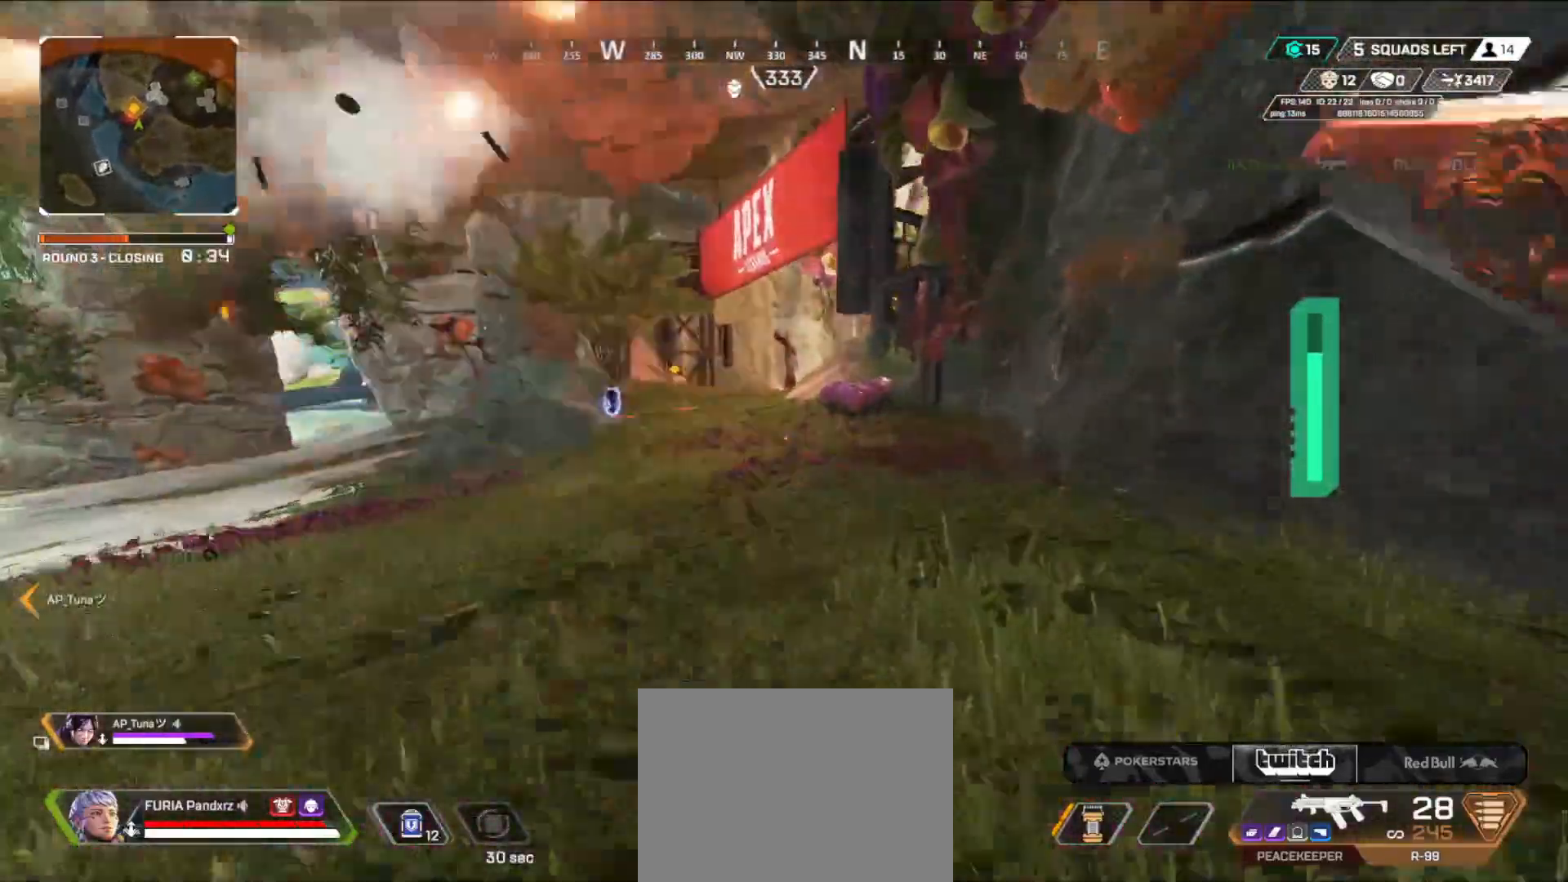
{"buttons": ["A", "B"], "left_stick": "up-right", "right_stick": "center", "events": [[50, "L3", "up"], [150, "L3", "down"], [200, "B", "down"], [217, "L3", "up"], [384, "right_stick", "right"], [501, "A", "down"], [501, "right_stick", "center"]]}
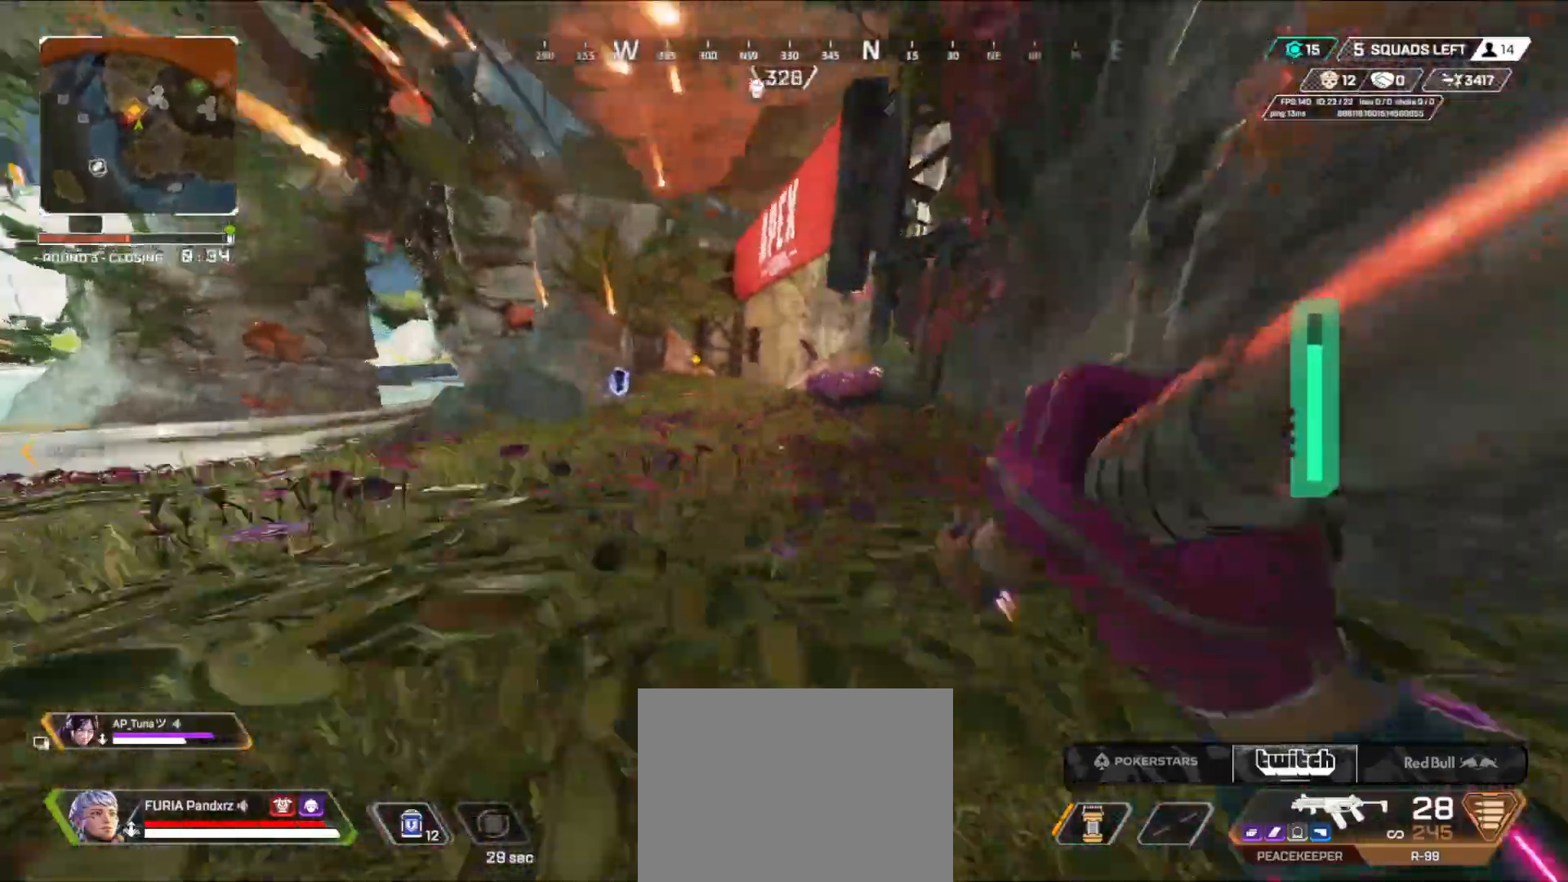
{"buttons": ["L3"], "left_stick": "up", "right_stick": "center", "events": [[33, "left_stick", "up"], [50, "A", "up"], [150, "left_stick", "up-left"], [233, "B", "up"], [317, "left_stick", "up"], [417, "L3", "down"]]}
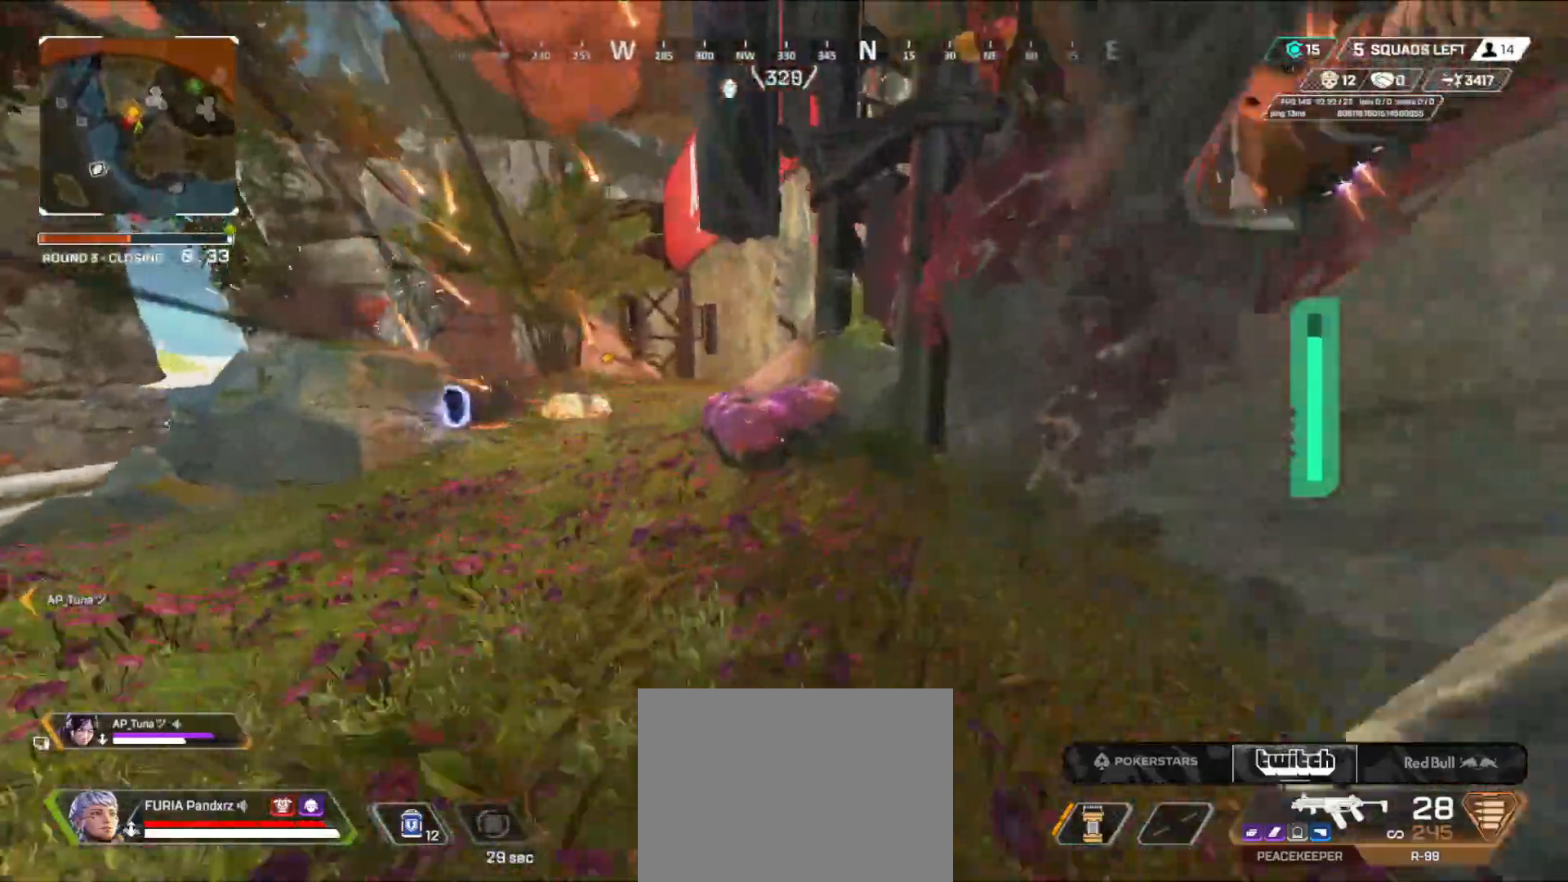
{"buttons": [], "left_stick": "up", "right_stick": "center", "events": [[17, "L3", "up"], [100, "L3", "down"], [234, "L3", "up"], [251, "right_stick", "left"], [367, "L3", "down"], [367, "right_stick", "center"], [467, "L3", "up"]]}
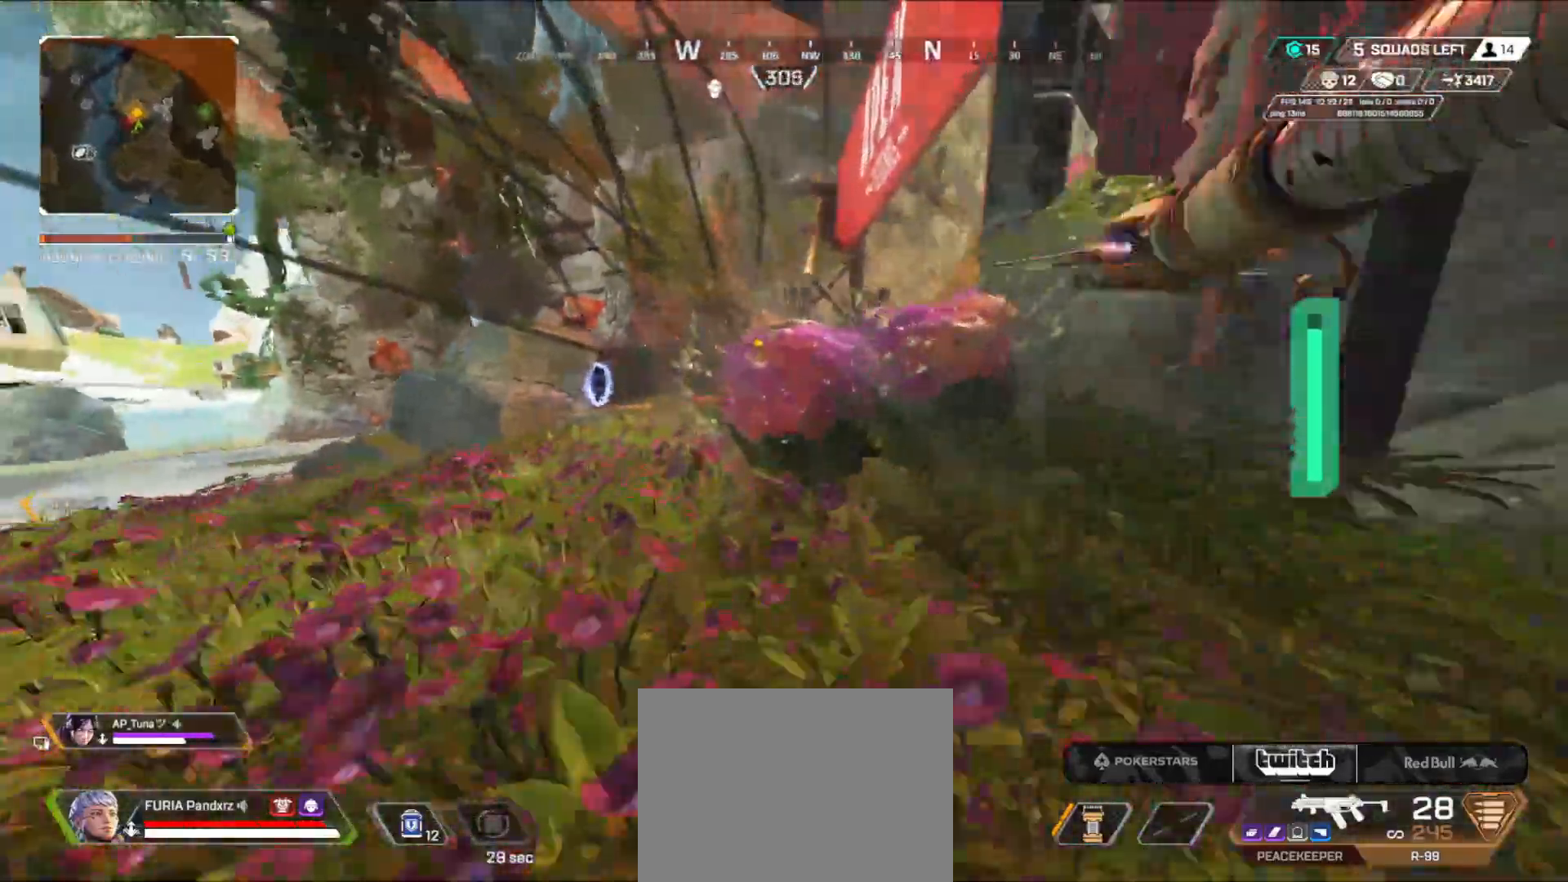
{"buttons": ["L3"], "left_stick": "up-left", "right_stick": "right", "events": [[66, "L3", "down"], [167, "L3", "up"], [317, "L3", "down"], [400, "L3", "up"], [400, "right_stick", "right"], [450, "left_stick", "up-left"], [500, "L3", "down"]]}
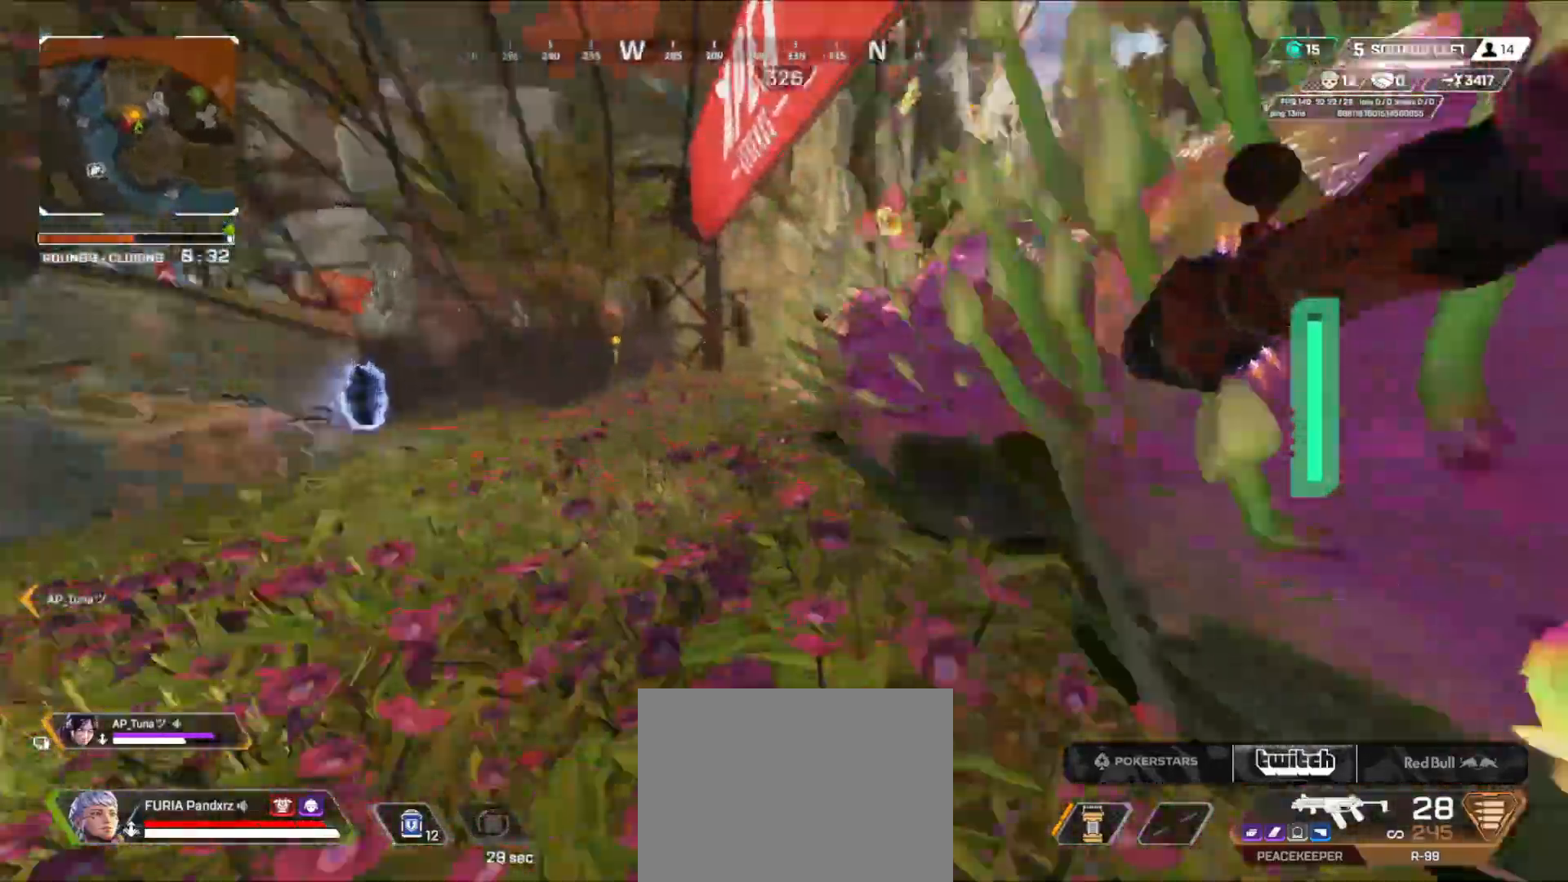
{"buttons": ["B", "L3"], "left_stick": "up", "right_stick": "right", "events": [[50, "right_stick", "center"], [100, "L3", "up"], [167, "Y", "down"], [184, "left_stick", "up"], [234, "L3", "down"], [234, "Y", "up"], [351, "L3", "up"], [401, "L3", "down"], [417, "B", "down"], [434, "right_stick", "right"]]}
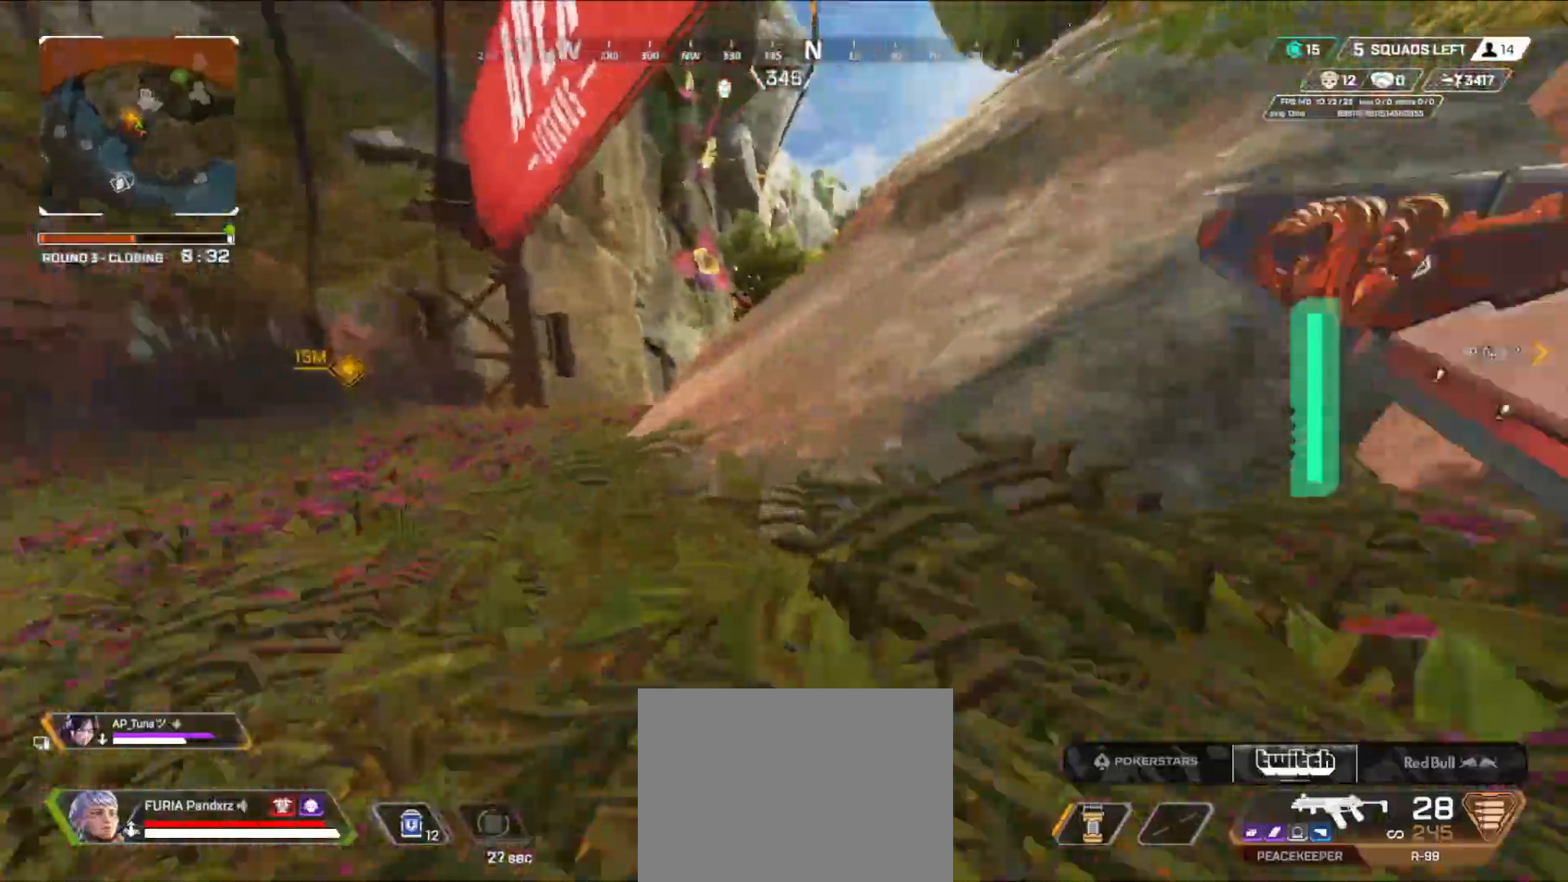
{"buttons": ["B"], "left_stick": "up", "right_stick": "center", "events": [[16, "L3", "up"], [50, "right_stick", "center"], [167, "A", "down"], [267, "A", "up"], [333, "left_stick", "up-right"], [367, "right_stick", "right"], [484, "left_stick", "up"], [484, "right_stick", "center"]]}
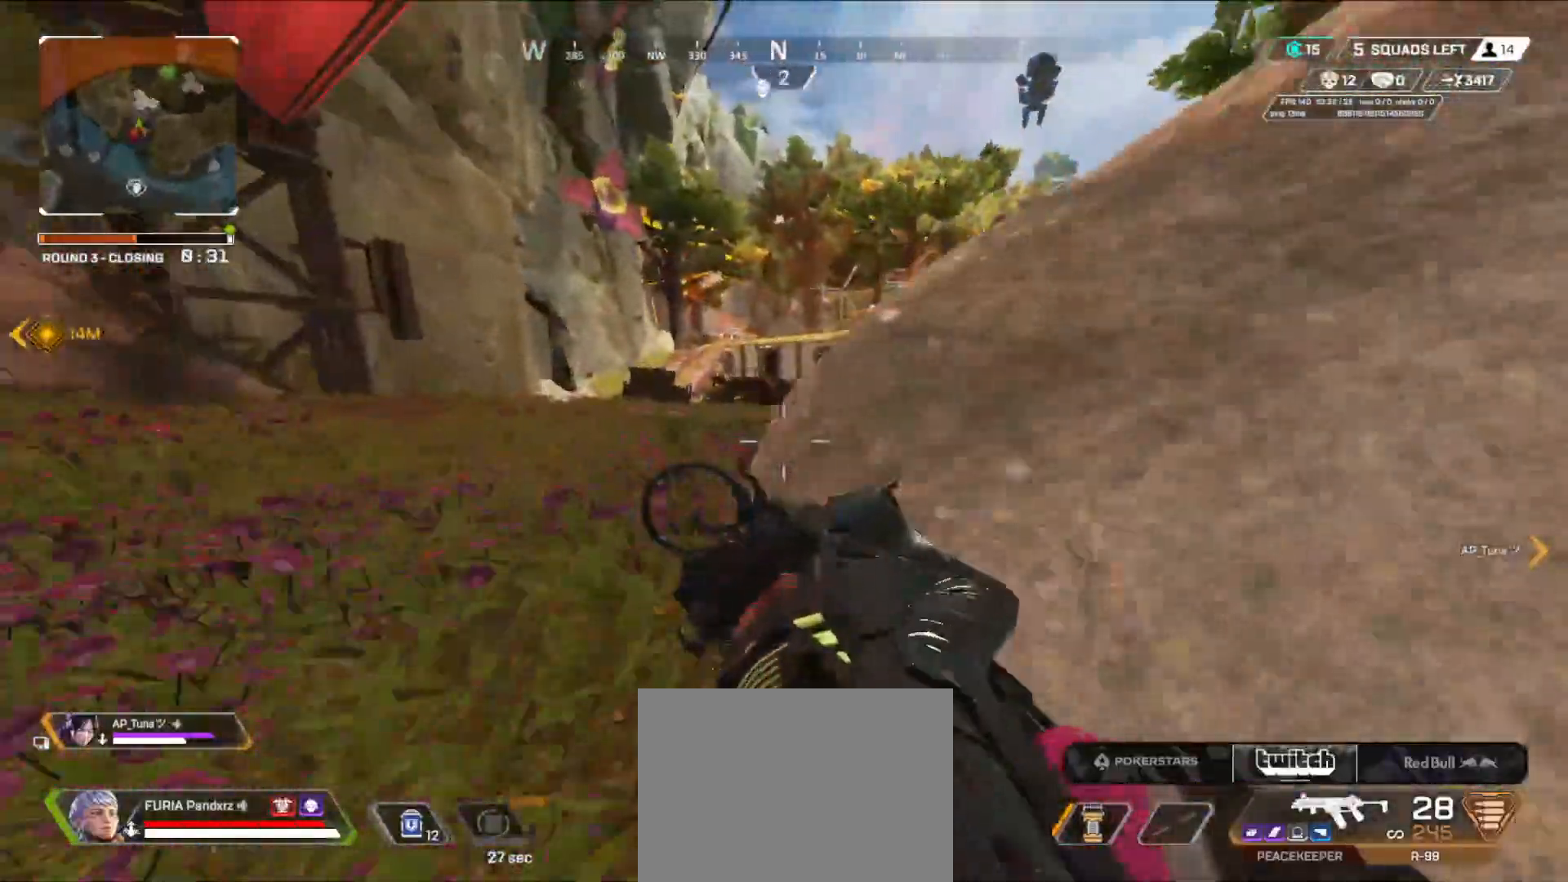
{"buttons": ["L3"], "left_stick": "up-left", "right_stick": "center", "events": [[117, "L3", "down"], [134, "right_stick", "right"], [150, "B", "up"], [217, "L3", "up"], [267, "L3", "down"], [267, "left_stick", "up-left"], [267, "right_stick", "center"], [384, "L3", "up"], [484, "L3", "down"]]}
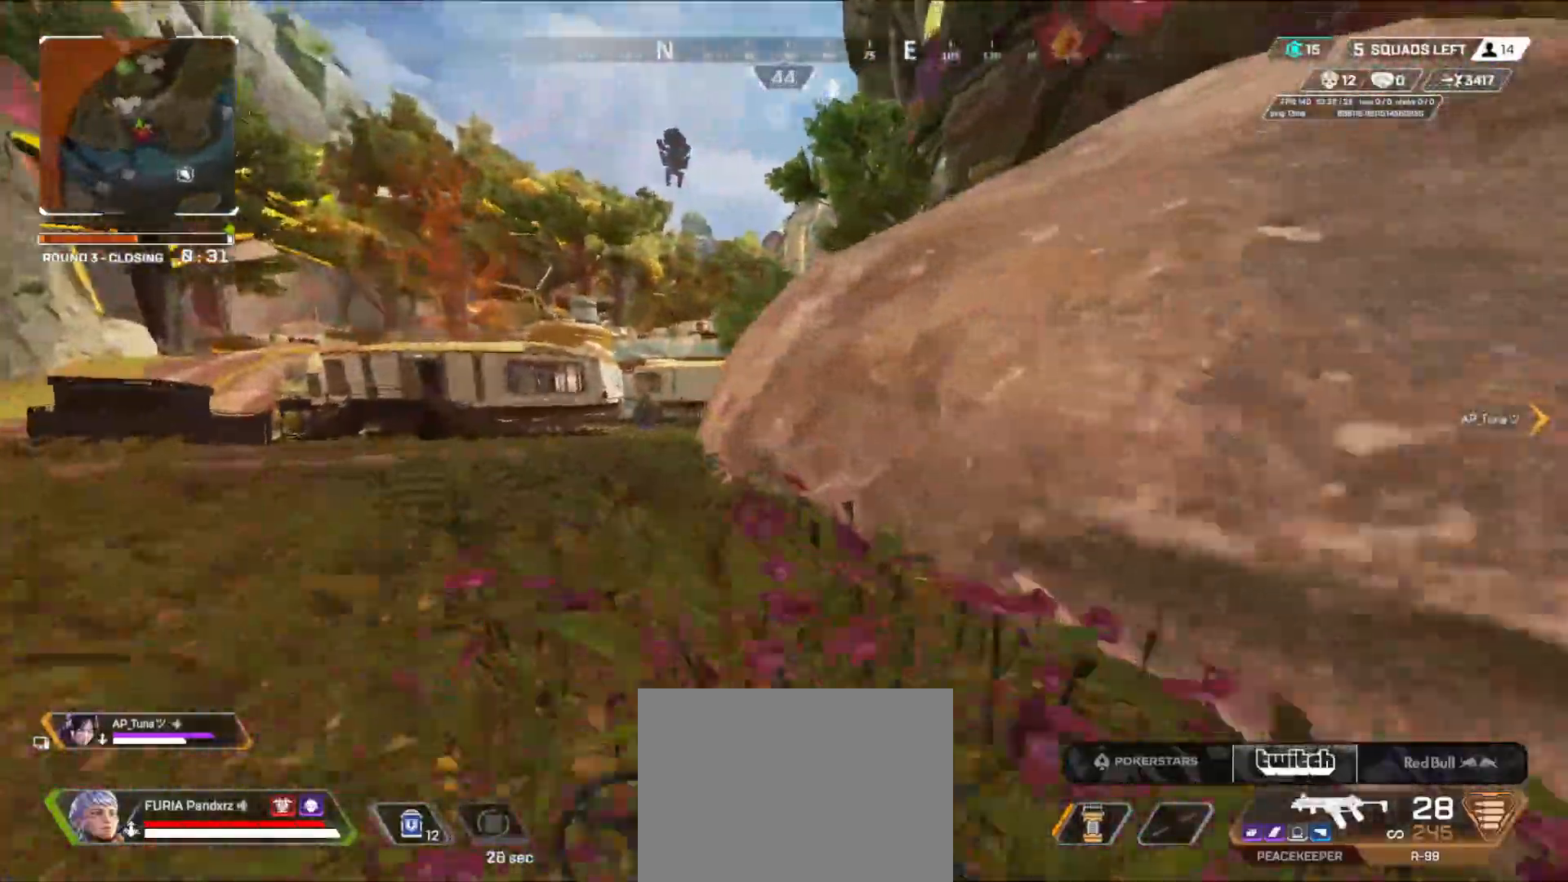
{"buttons": ["L3"], "left_stick": "up-left", "right_stick": "center", "events": [[100, "L3", "up"], [150, "L3", "down"], [150, "right_stick", "left"], [233, "right_stick", "center"], [417, "L3", "up"], [484, "L3", "down"]]}